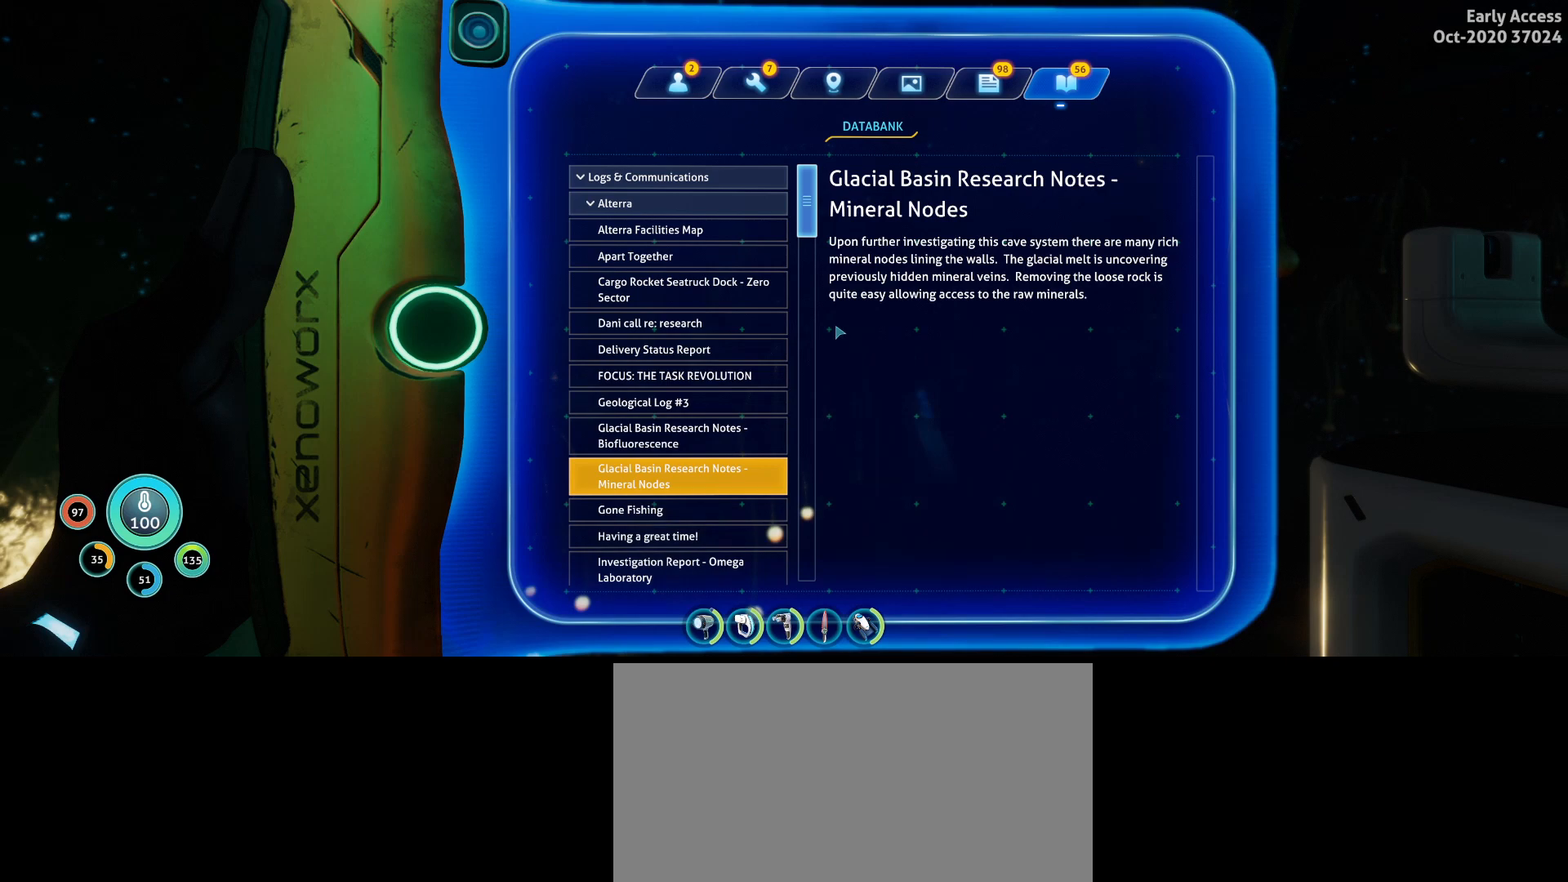
Gameplay with keyboard and mouse; each line is a JSON object with the keys and mouse buttons held at the frame after it. "events" lists presses ("down") and releases ("up") of "a", "ctrl", "d", "e", "q", "s", "shift", "space", "w", "mouse_left", "mouse_wheel", "mouse_right", "mouse_mb4" and "mouse_mb5" between this image and that frame as [ms after this image, input, new state], when the widget could be followed in between. "mouse_left", "mouse_wheel", "mouse_right", "mouse_mb4", "mouse_mb5" = the "left", "wheel", "right", "mb4", "mb5" buttons of the "mouse" list. No other keys are recorded. "wheel" means that the mouse wheel is clicked or scrolled. Not read: mouse_move.
{"keys": ["d"], "mouse": [], "events": [[367, "d", "down"]]}
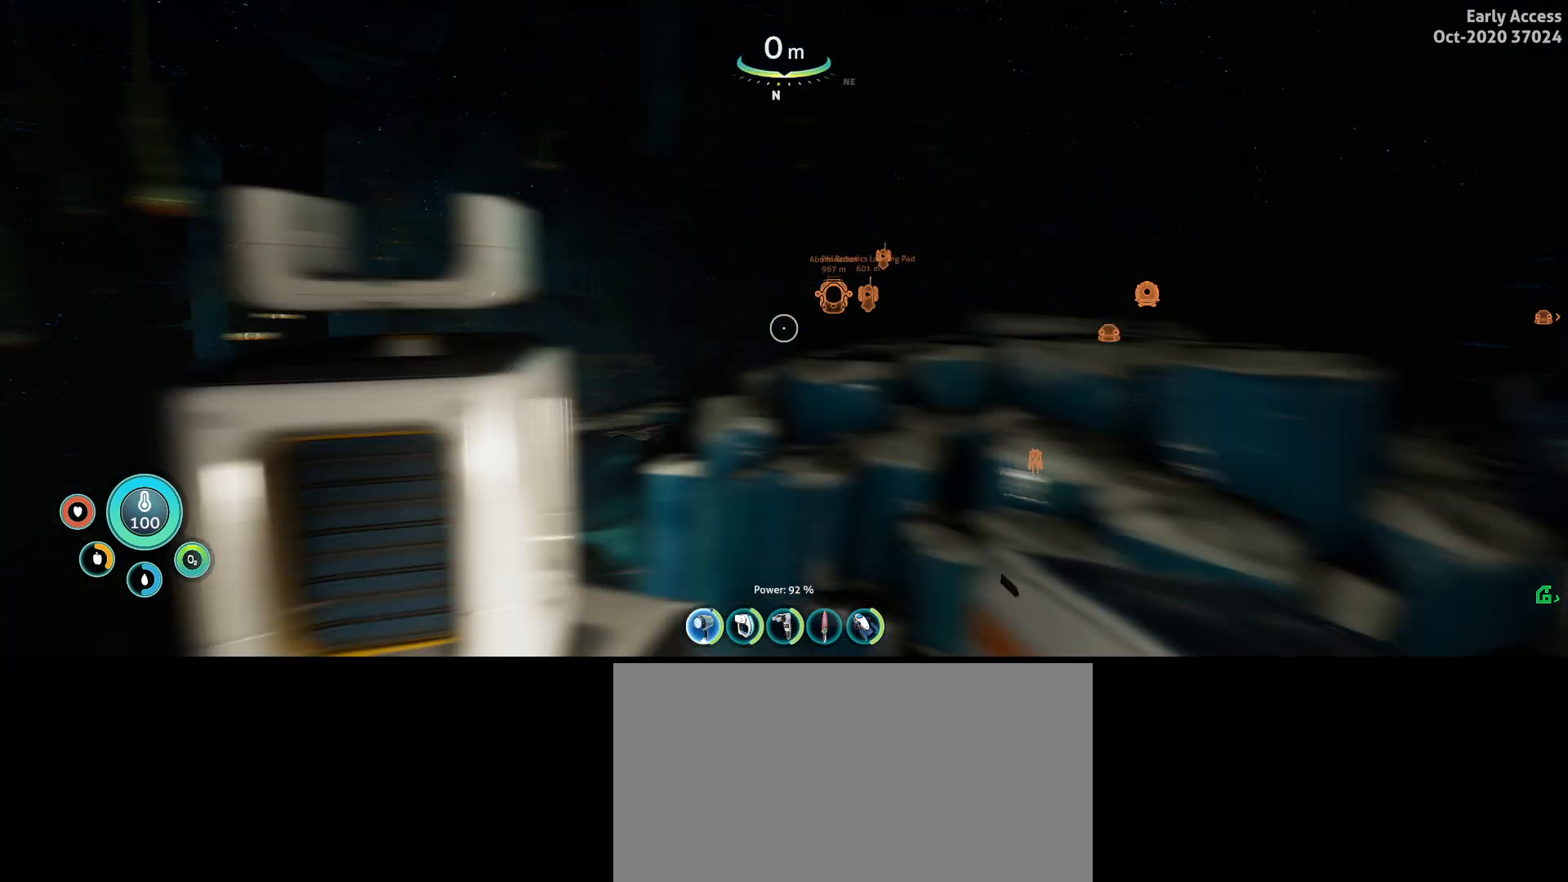
{"keys": [], "mouse": [], "events": [[67, "w", "down"], [400, "w", "up"], [433, "d", "up"]]}
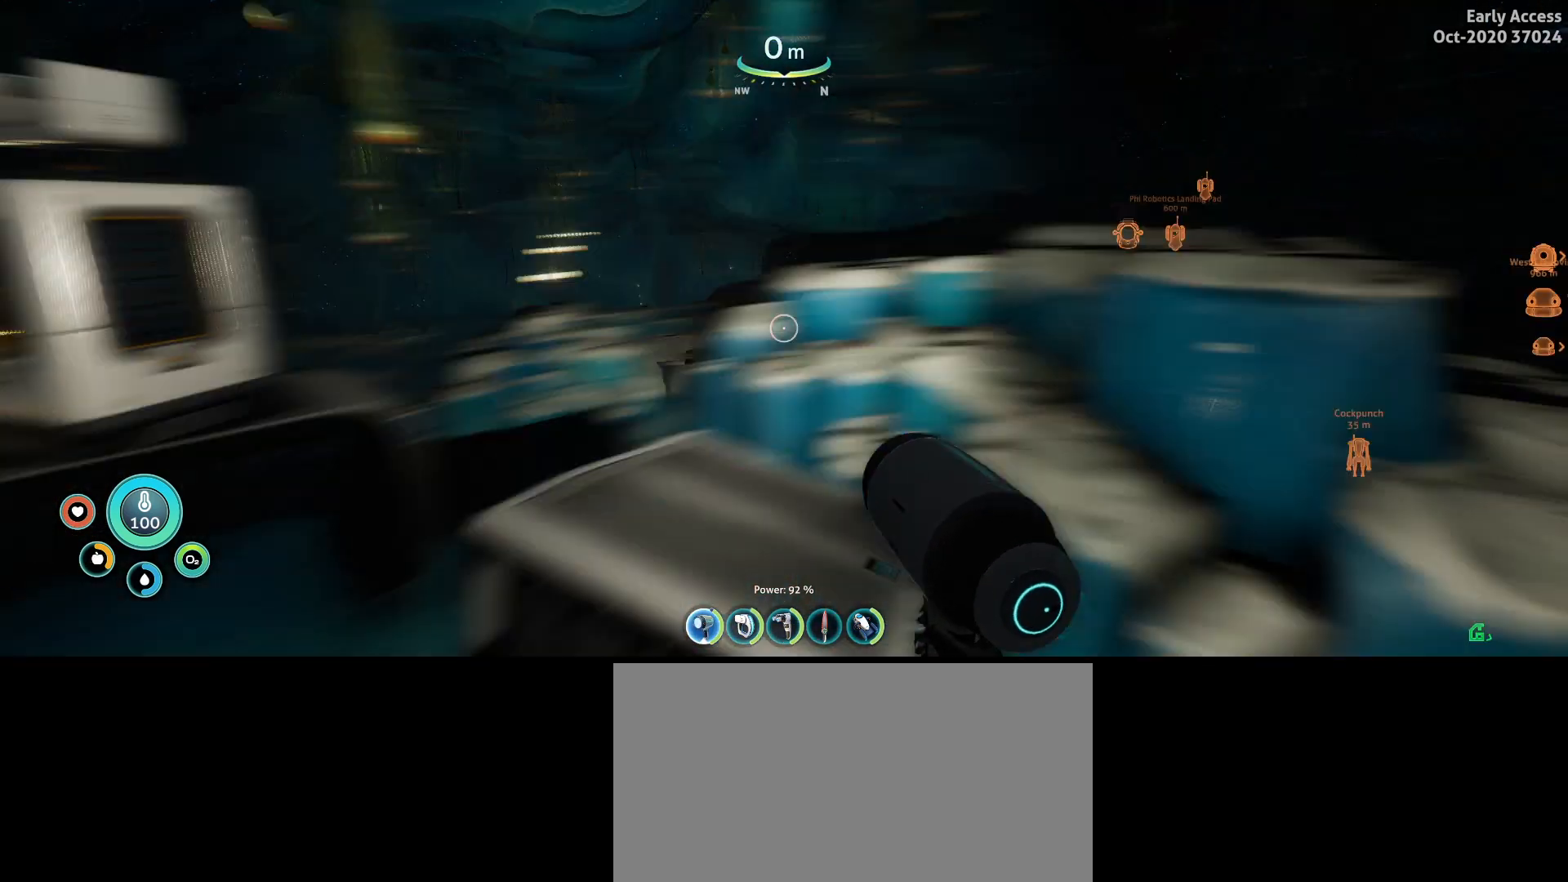
{"keys": [], "mouse": ["right"], "events": [[67, "a", "down"], [133, "w", "down"], [333, "a", "up"], [333, "w", "up"], [467, "mouse_right", "down"]]}
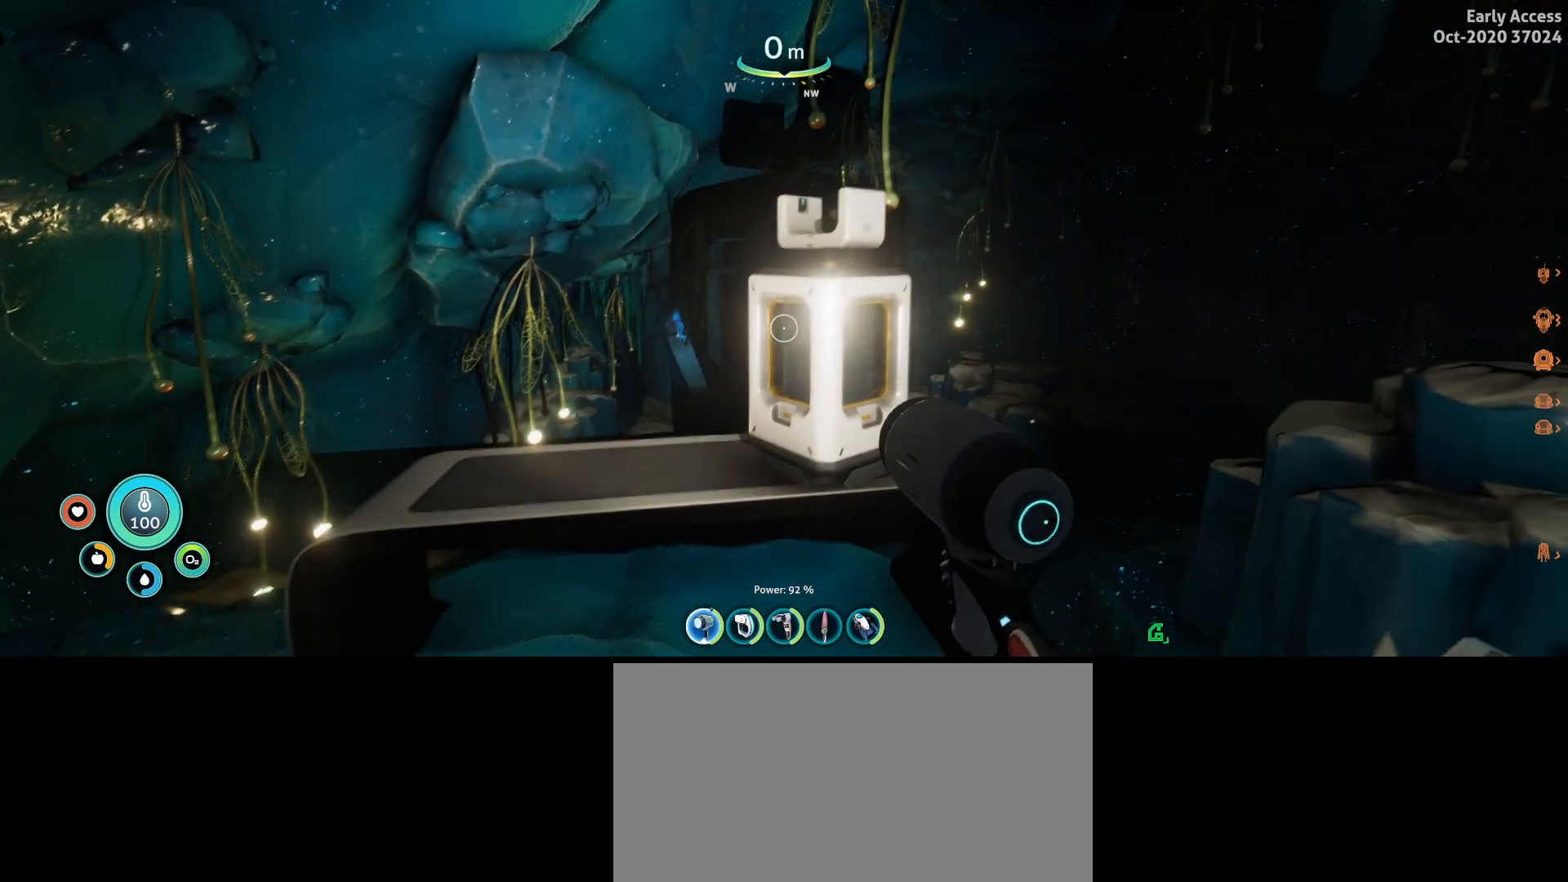
{"keys": ["a", "w"], "mouse": ["right"], "events": [[400, "w", "down"], [500, "a", "down"]]}
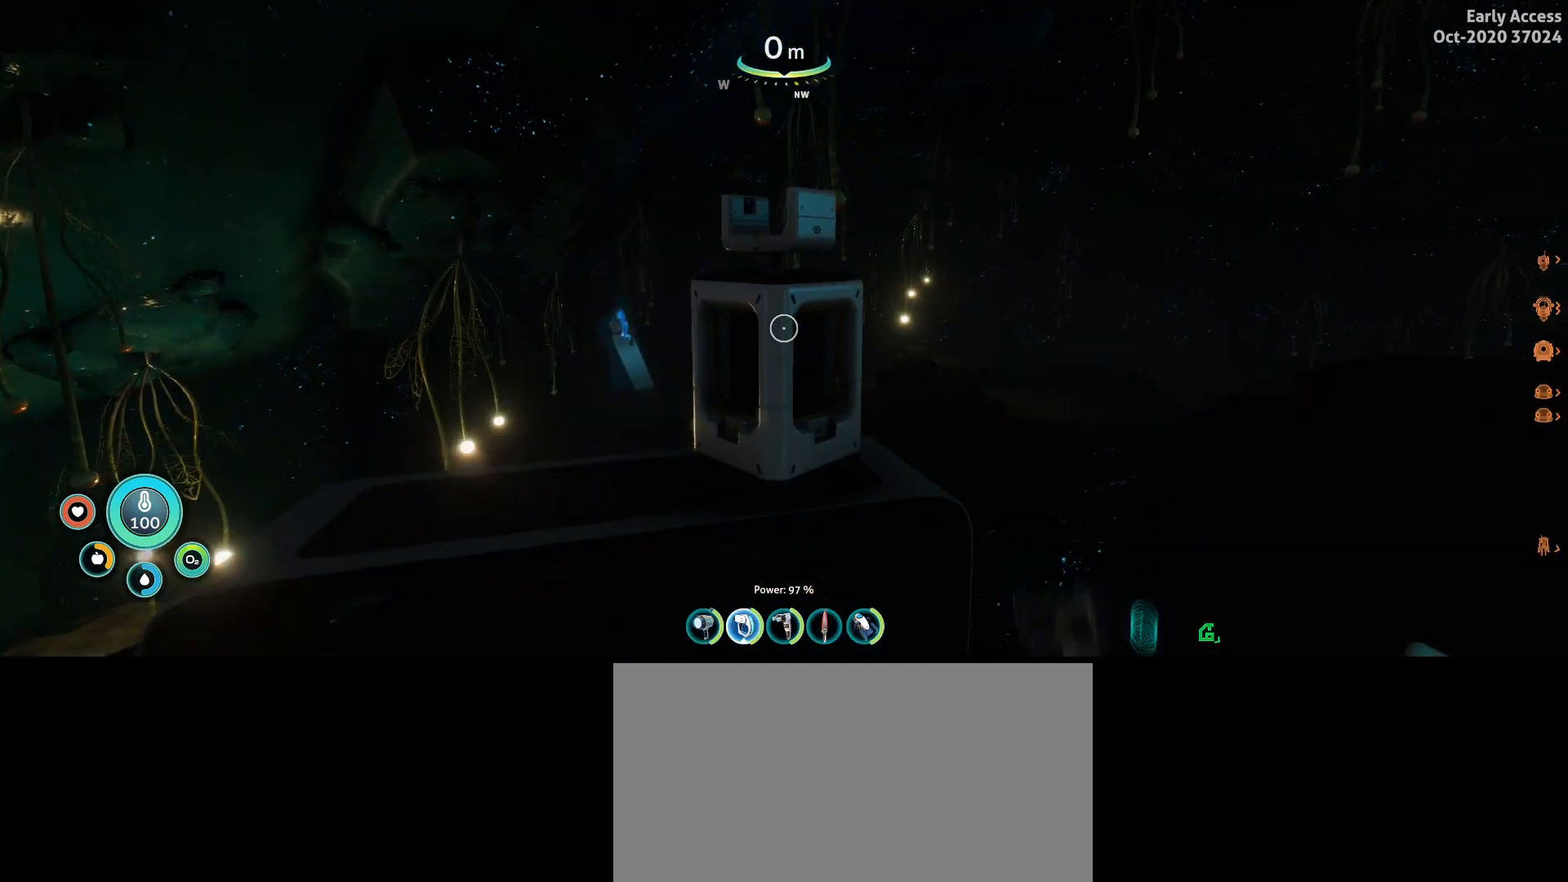
{"keys": [], "mouse": ["right"], "events": [[167, "a", "up"], [200, "w", "up"]]}
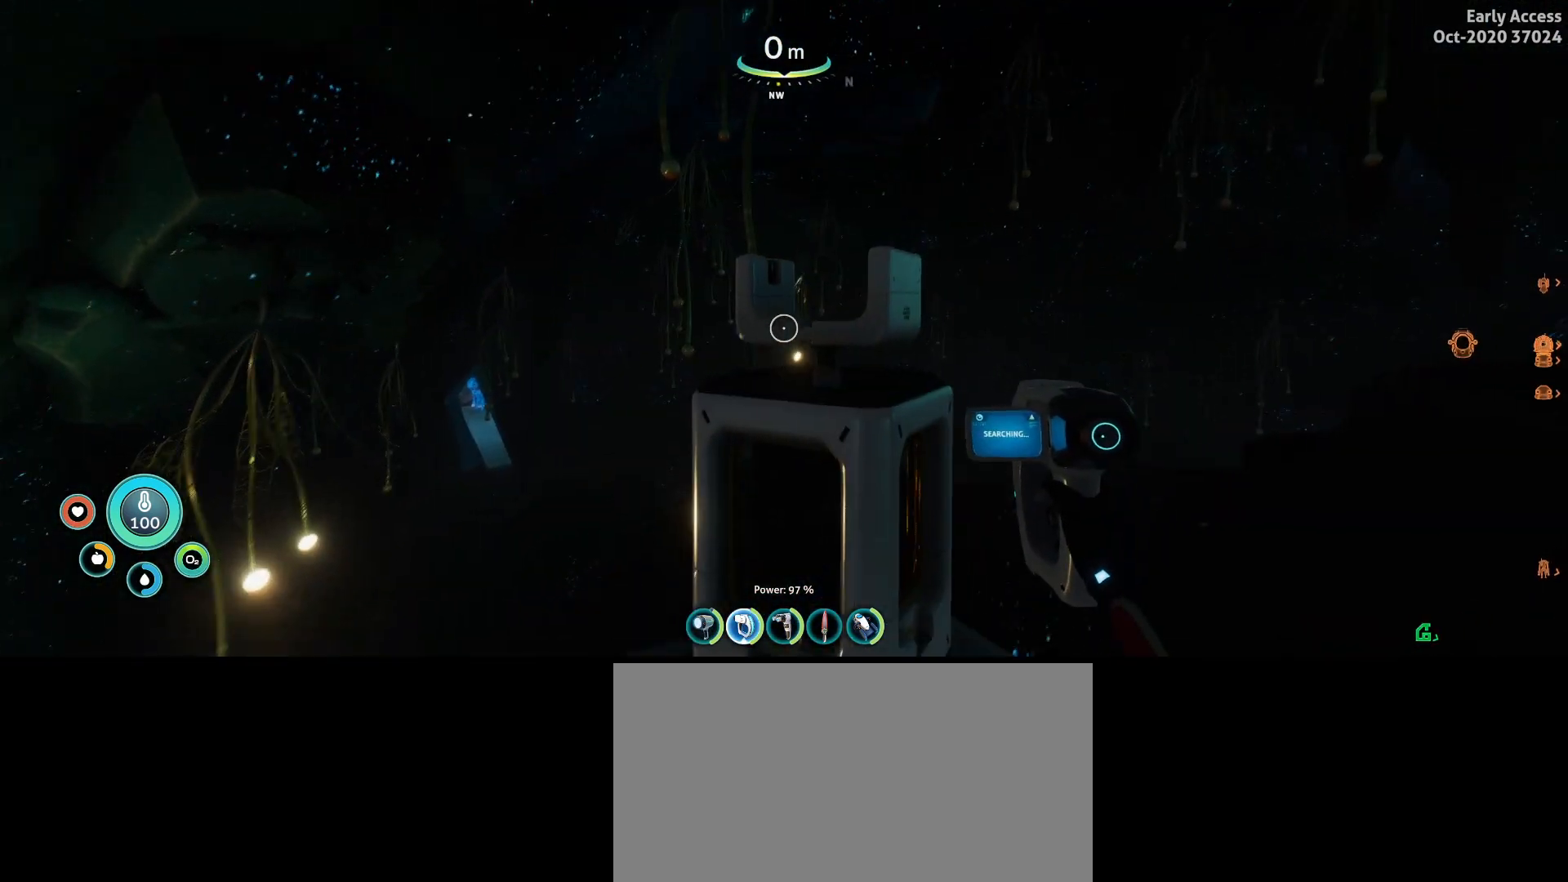
{"keys": ["a", "w"], "mouse": ["right"], "events": [[433, "w", "down"], [467, "a", "down"]]}
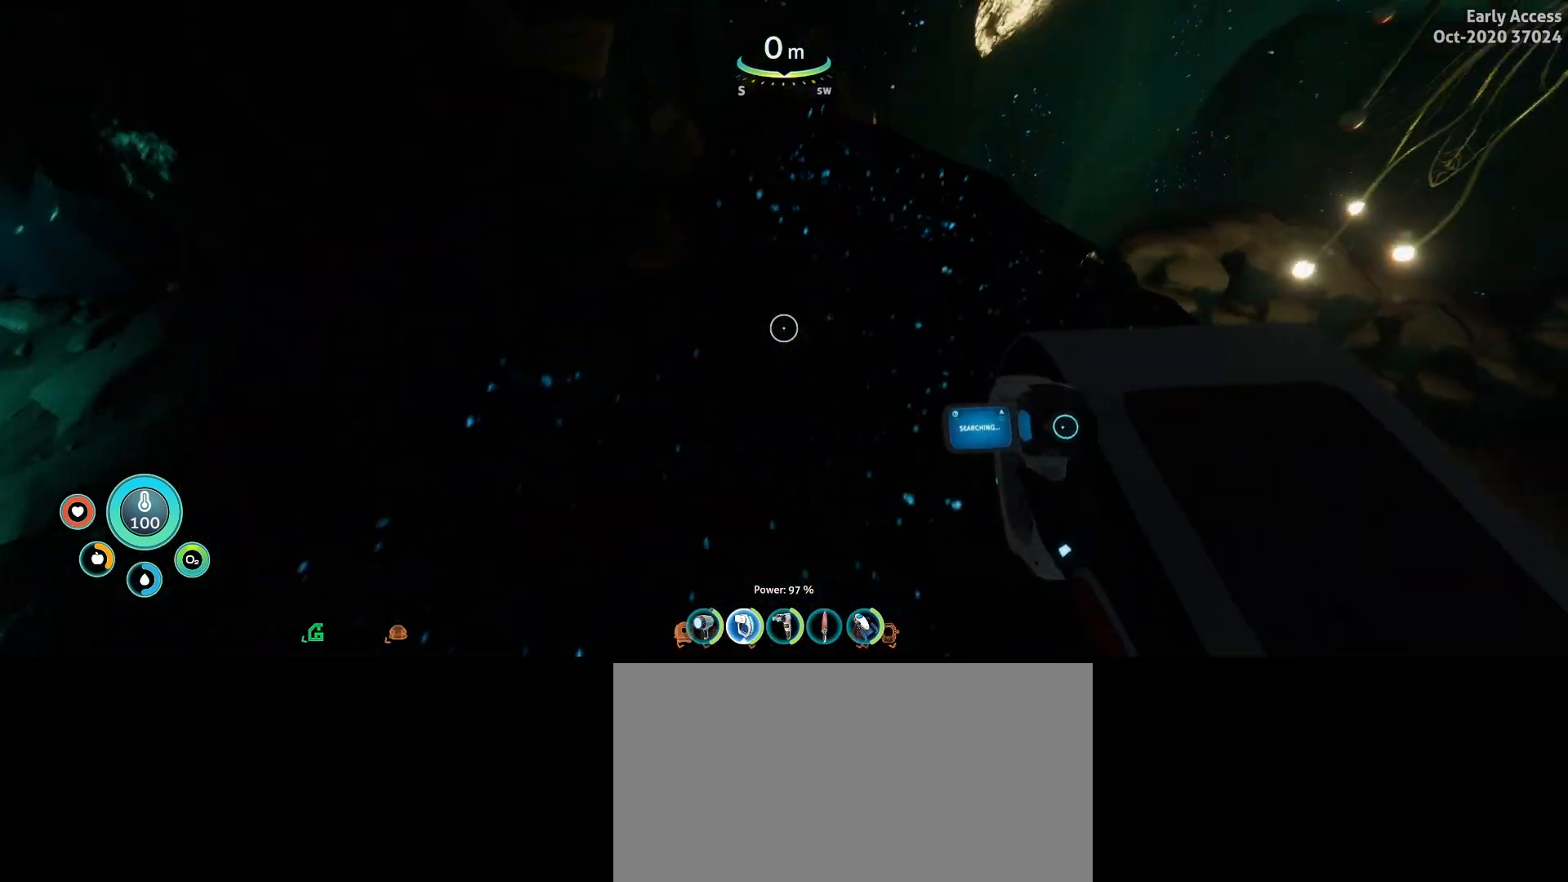
{"keys": ["a"], "mouse": ["right"], "events": [[233, "a", "up"], [267, "a", "down"], [500, "w", "up"]]}
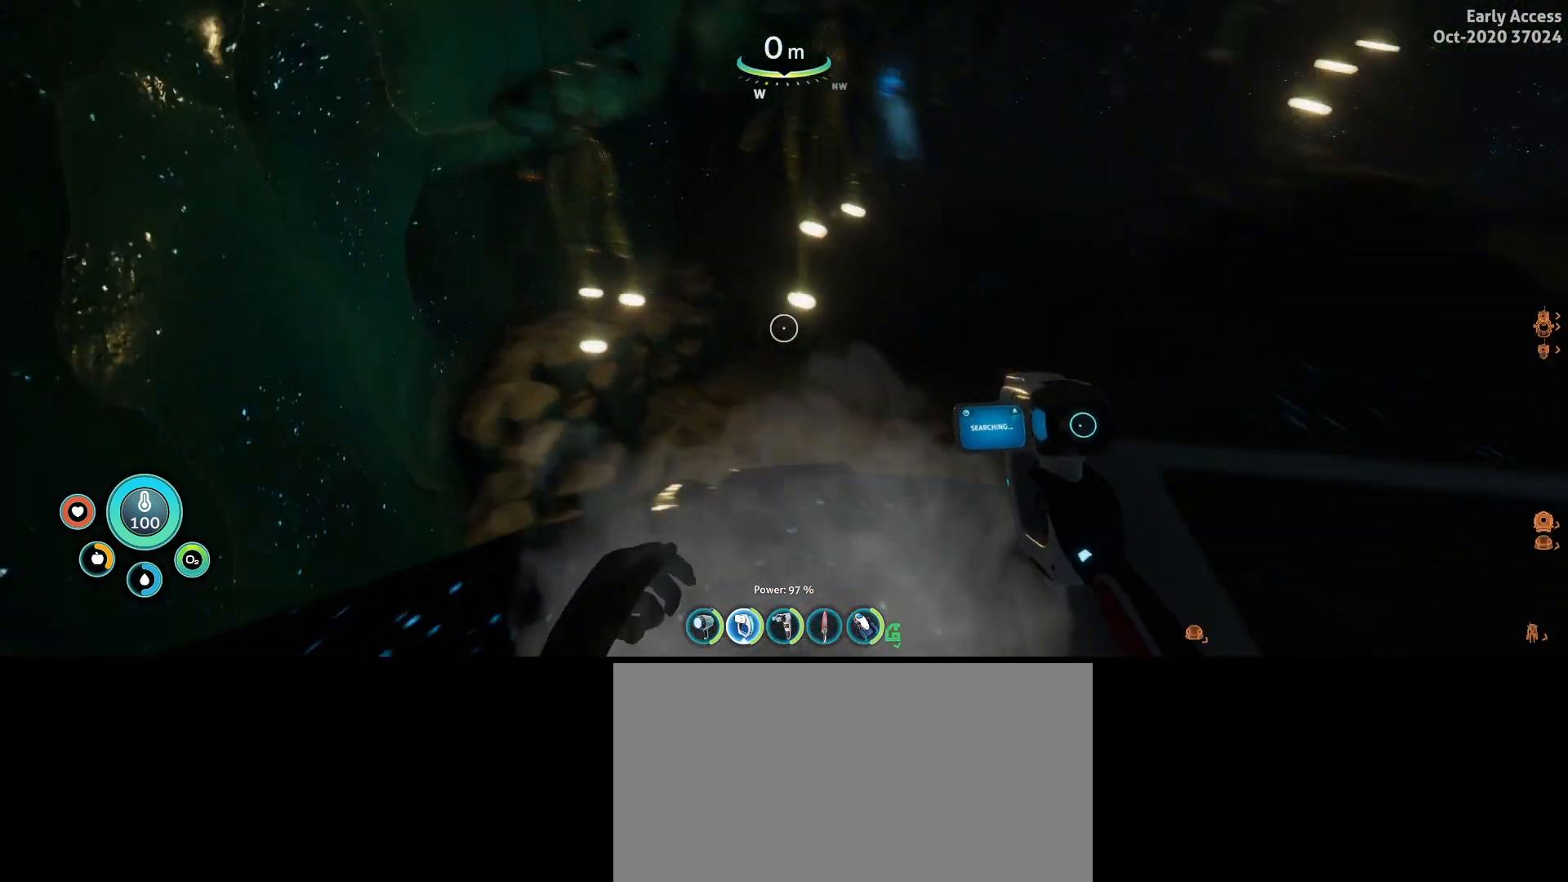
{"keys": [], "mouse": ["right"], "events": [[100, "a", "up"]]}
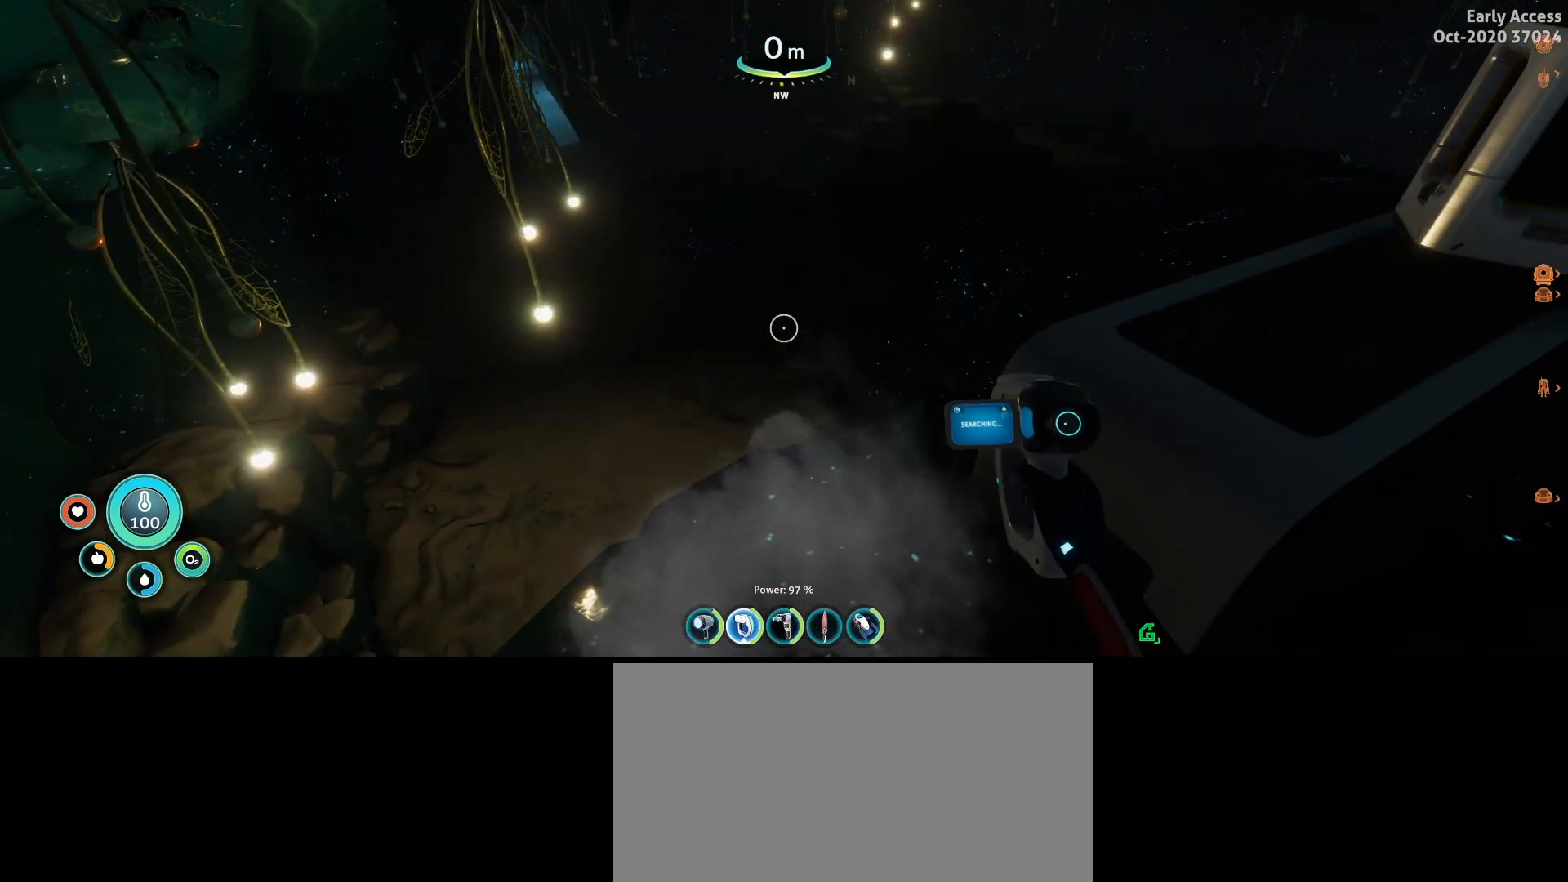
{"keys": [], "mouse": [], "events": [[133, "mouse_right", "up"]]}
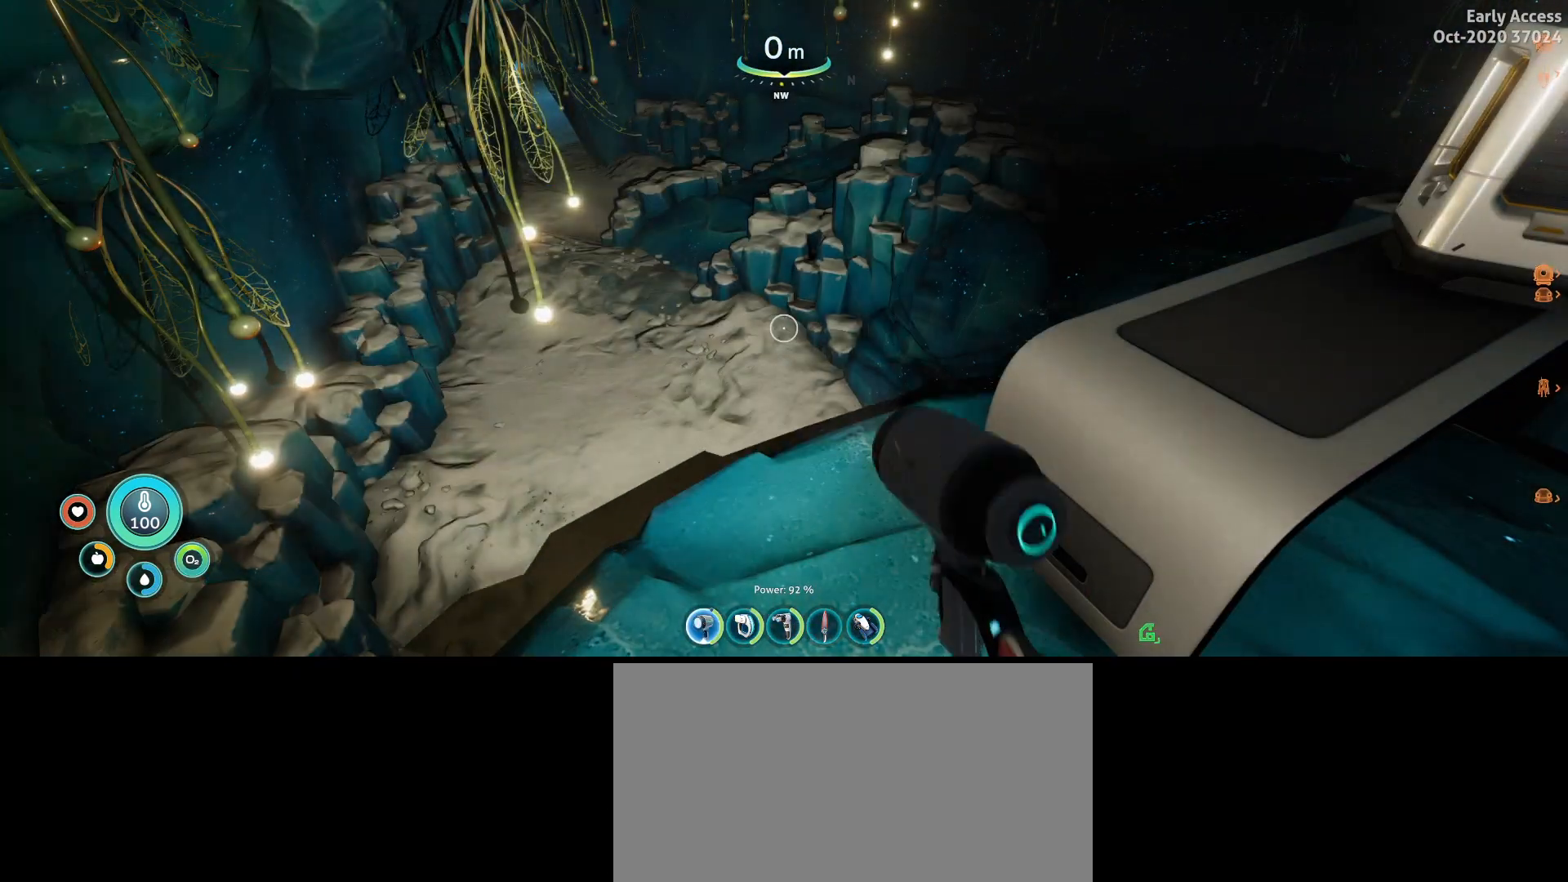
{"keys": ["w"], "mouse": [], "events": [[367, "w", "down"]]}
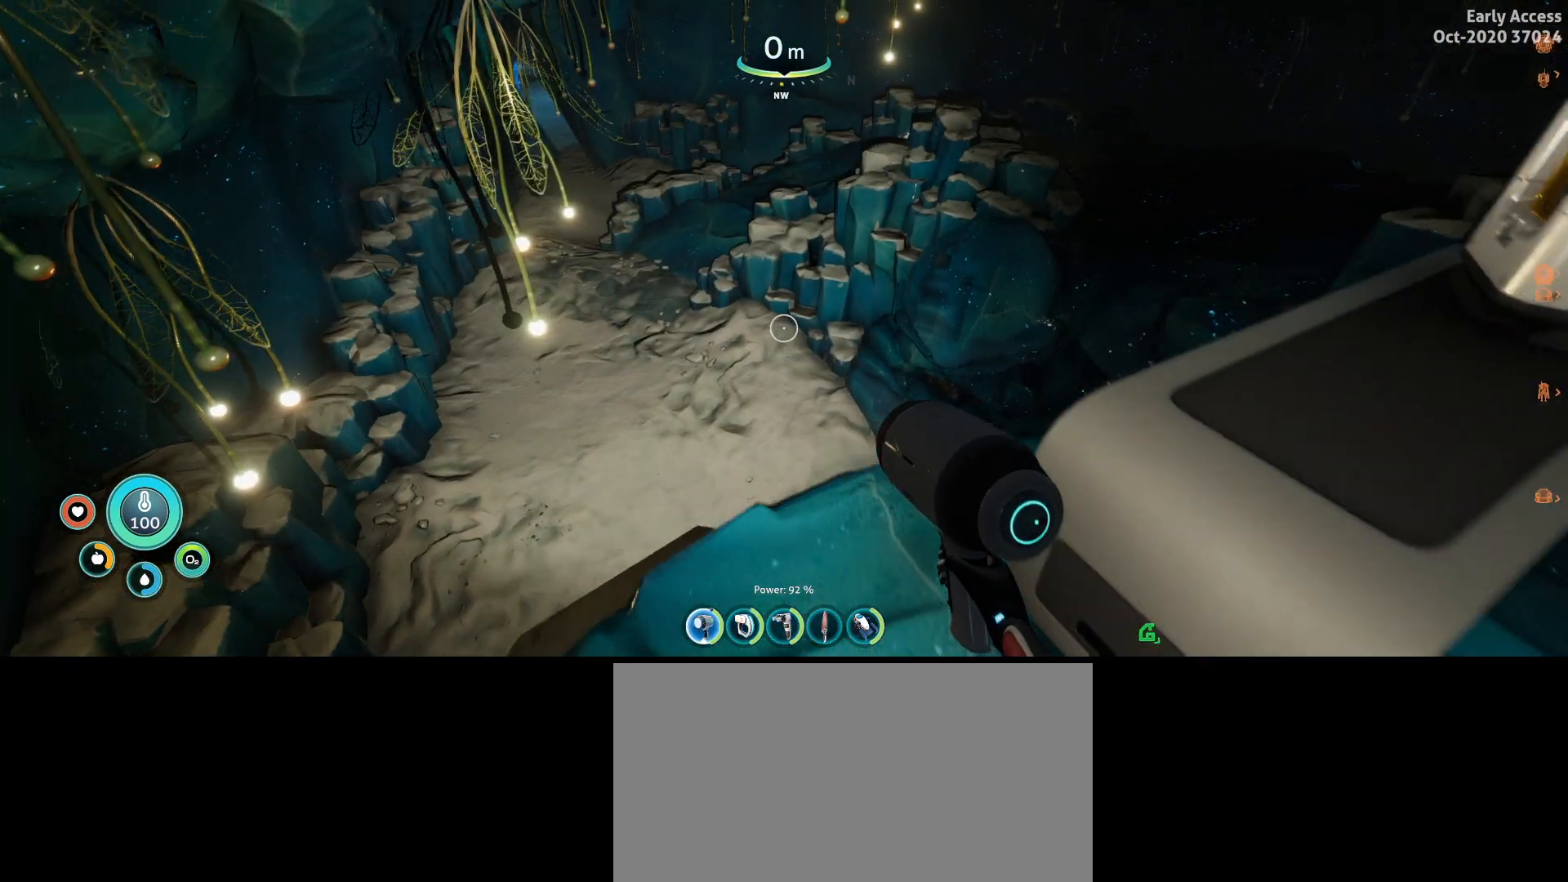
{"keys": ["a"], "mouse": [], "events": [[67, "a", "down"], [433, "w", "up"]]}
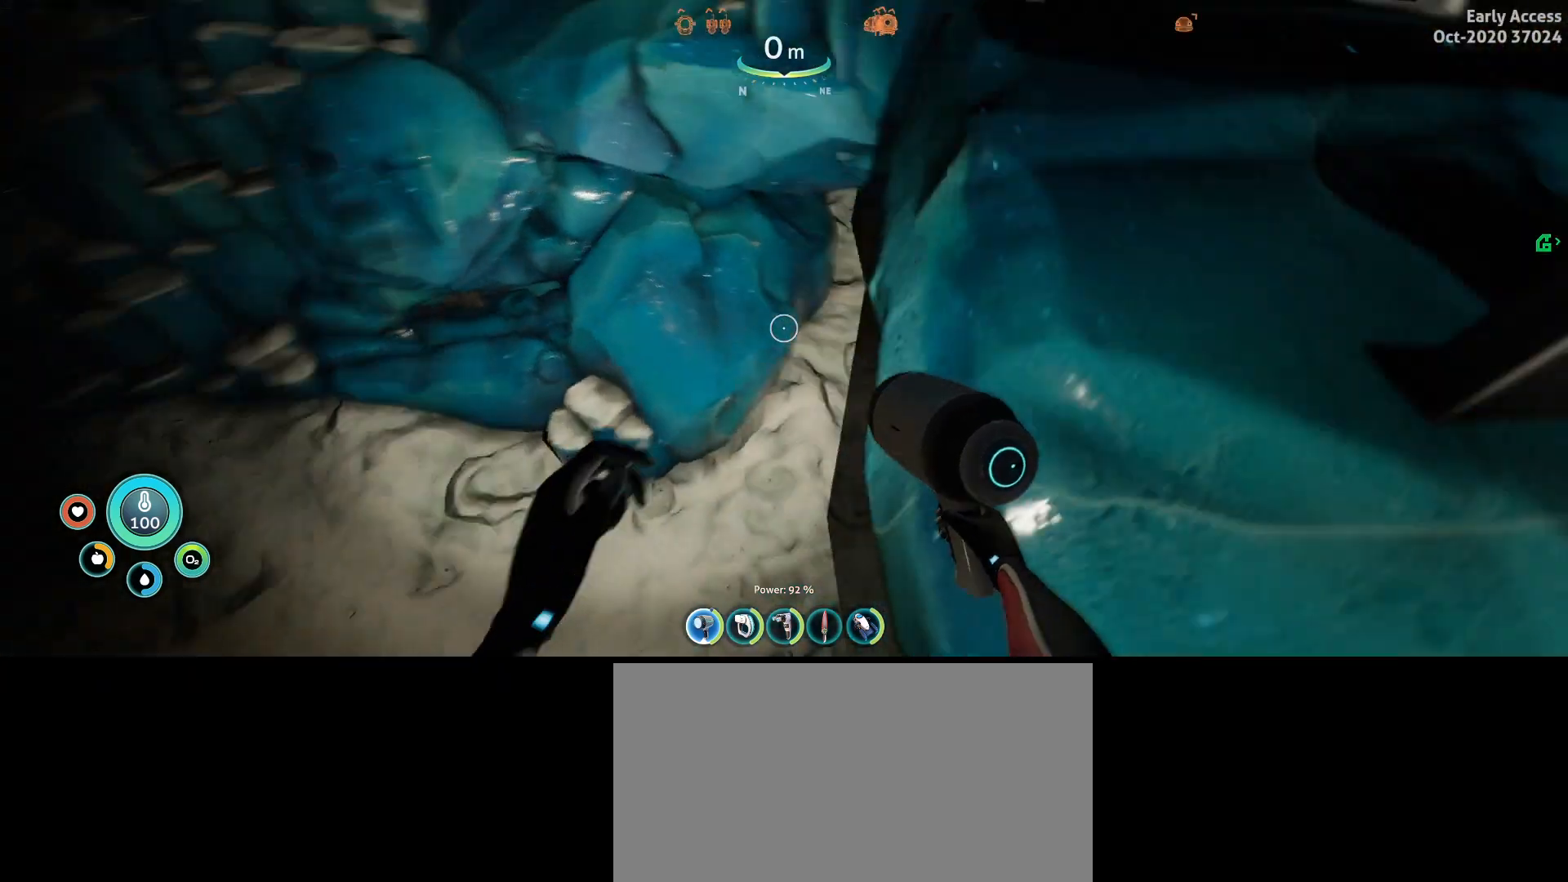
{"keys": ["s"], "mouse": [], "events": [[100, "s", "down"], [500, "a", "up"]]}
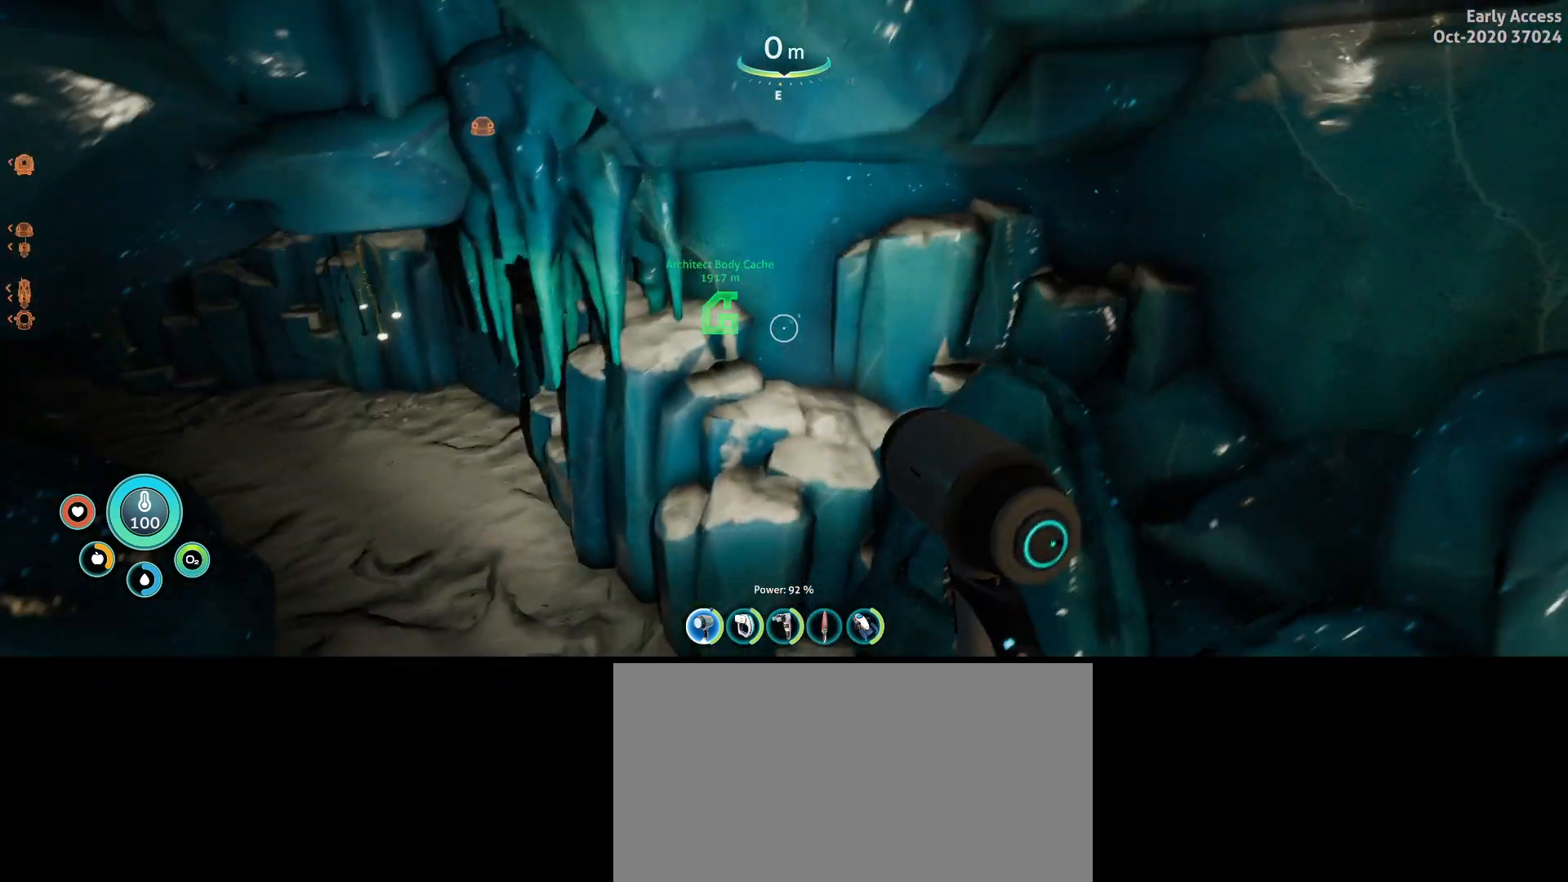
{"keys": ["a", "s"], "mouse": [], "events": [[200, "d", "down"], [367, "d", "up"], [400, "a", "down"]]}
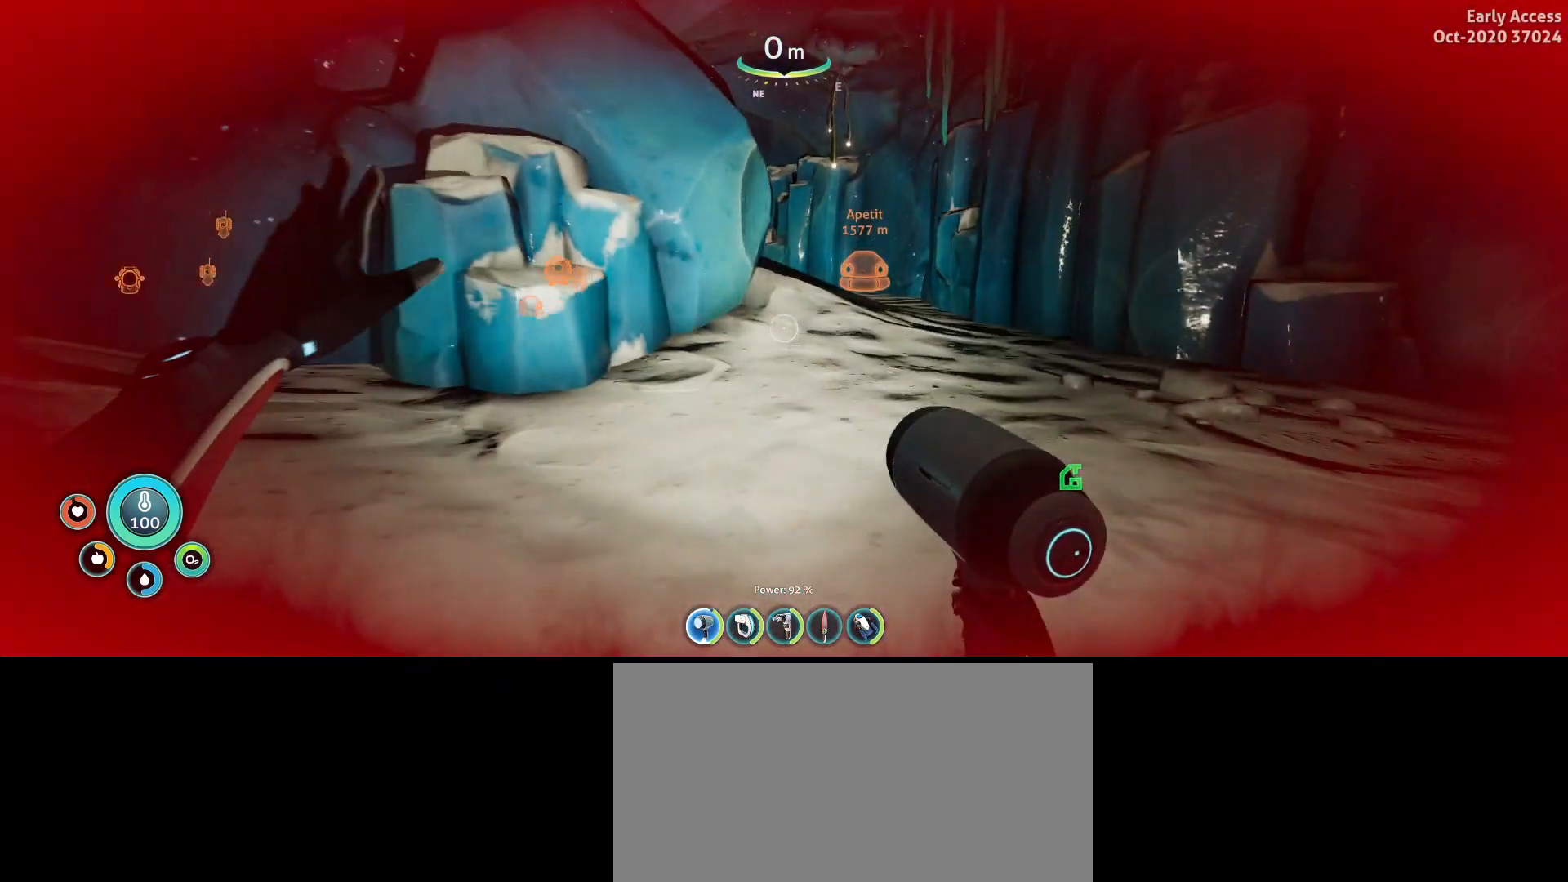
{"keys": ["shift", "w"], "mouse": [], "events": [[67, "s", "up"], [233, "w", "down"], [367, "shift", "down"], [400, "a", "up"]]}
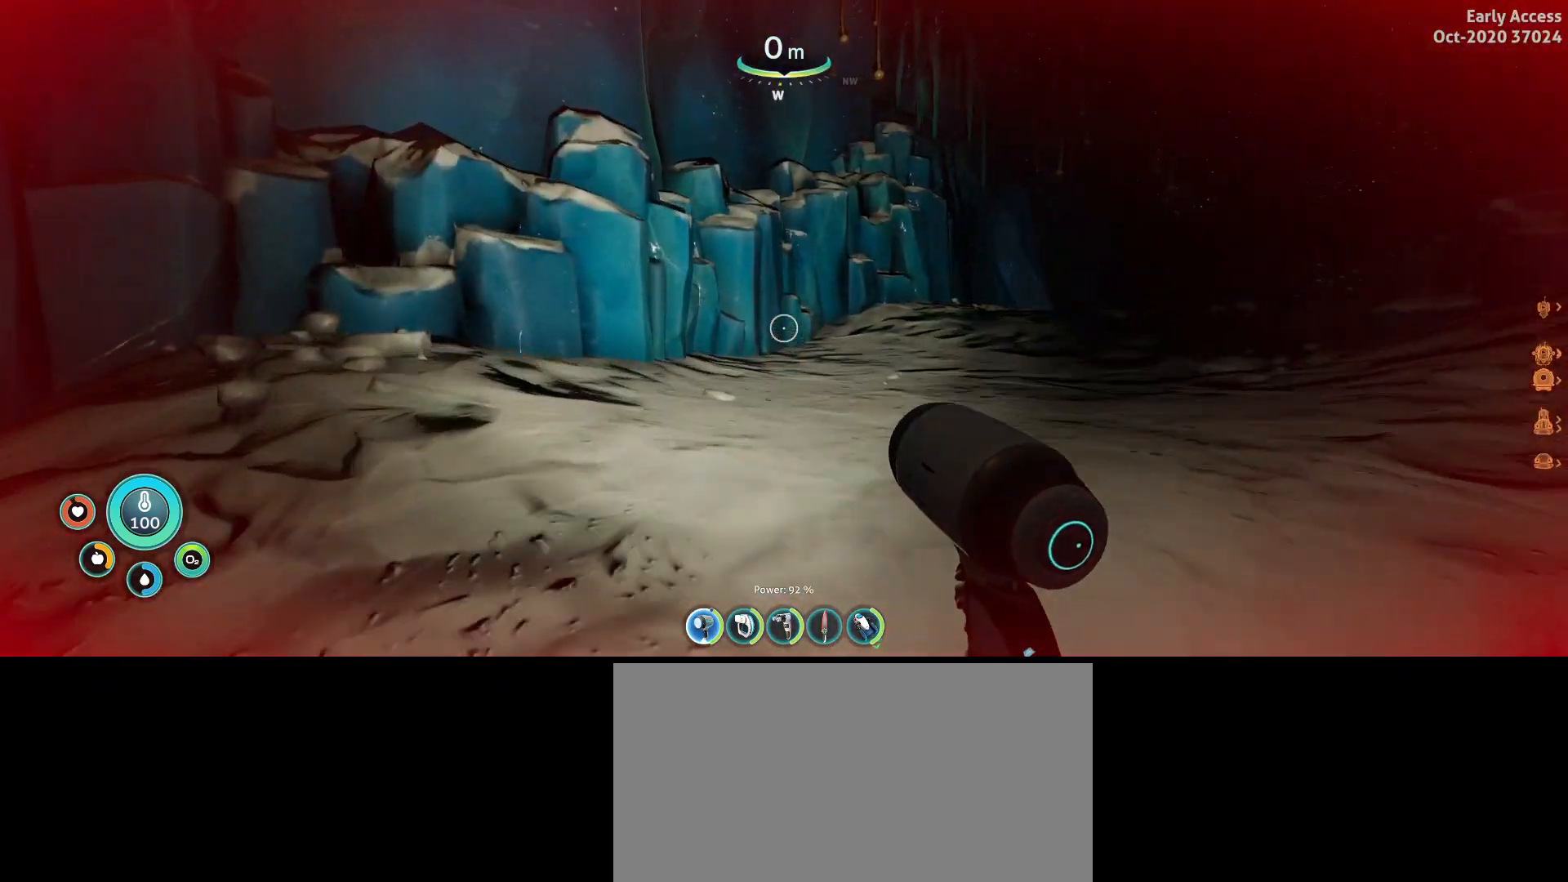
{"keys": ["shift", "w"], "mouse": [], "events": []}
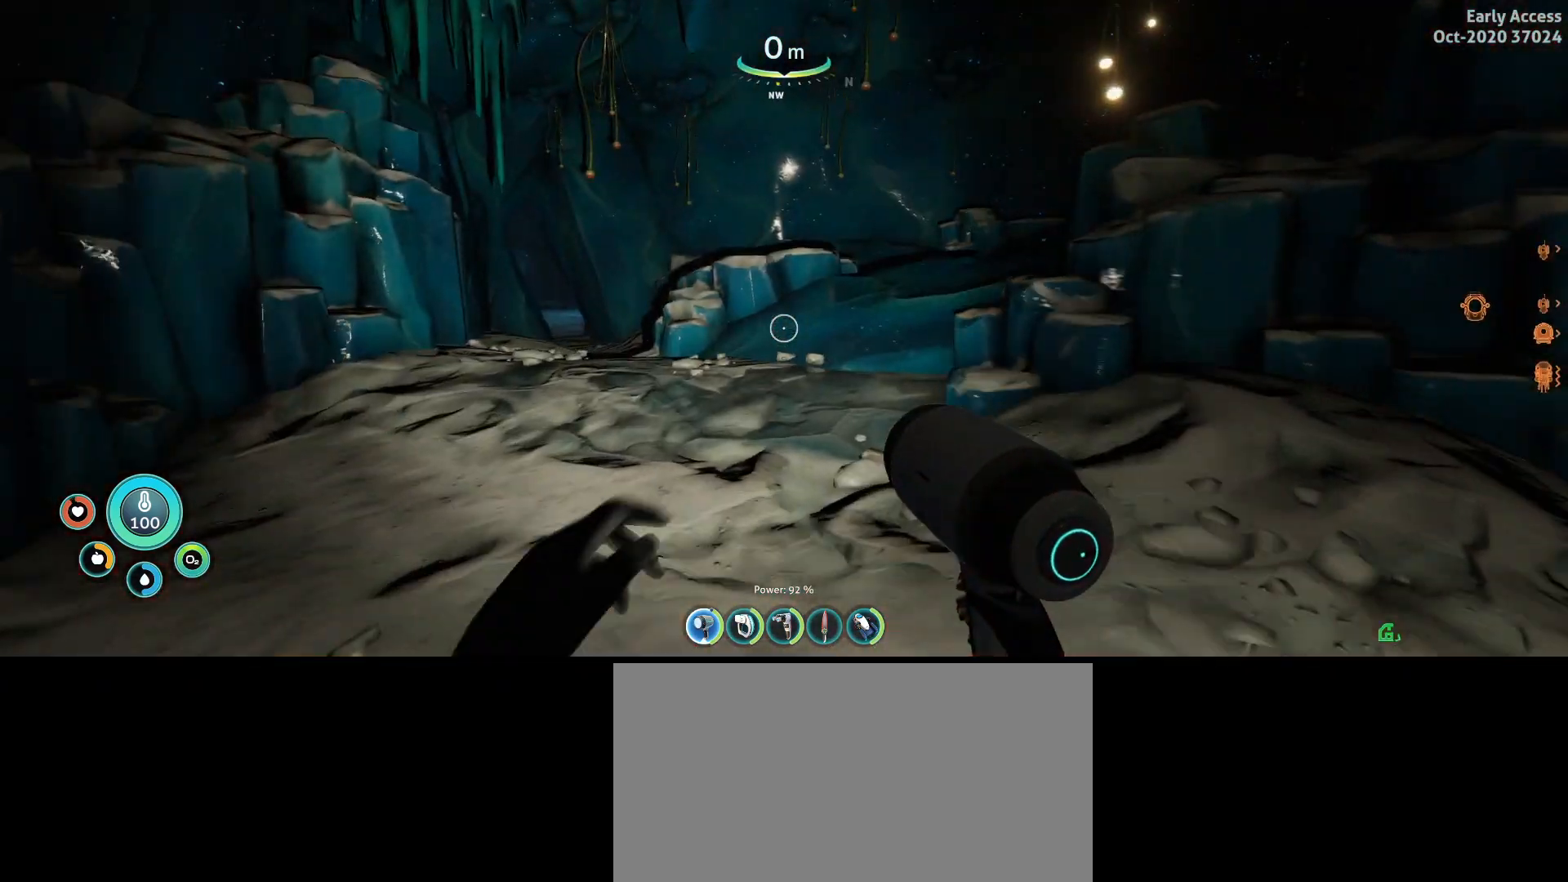
{"keys": ["shift", "w"], "mouse": [], "events": []}
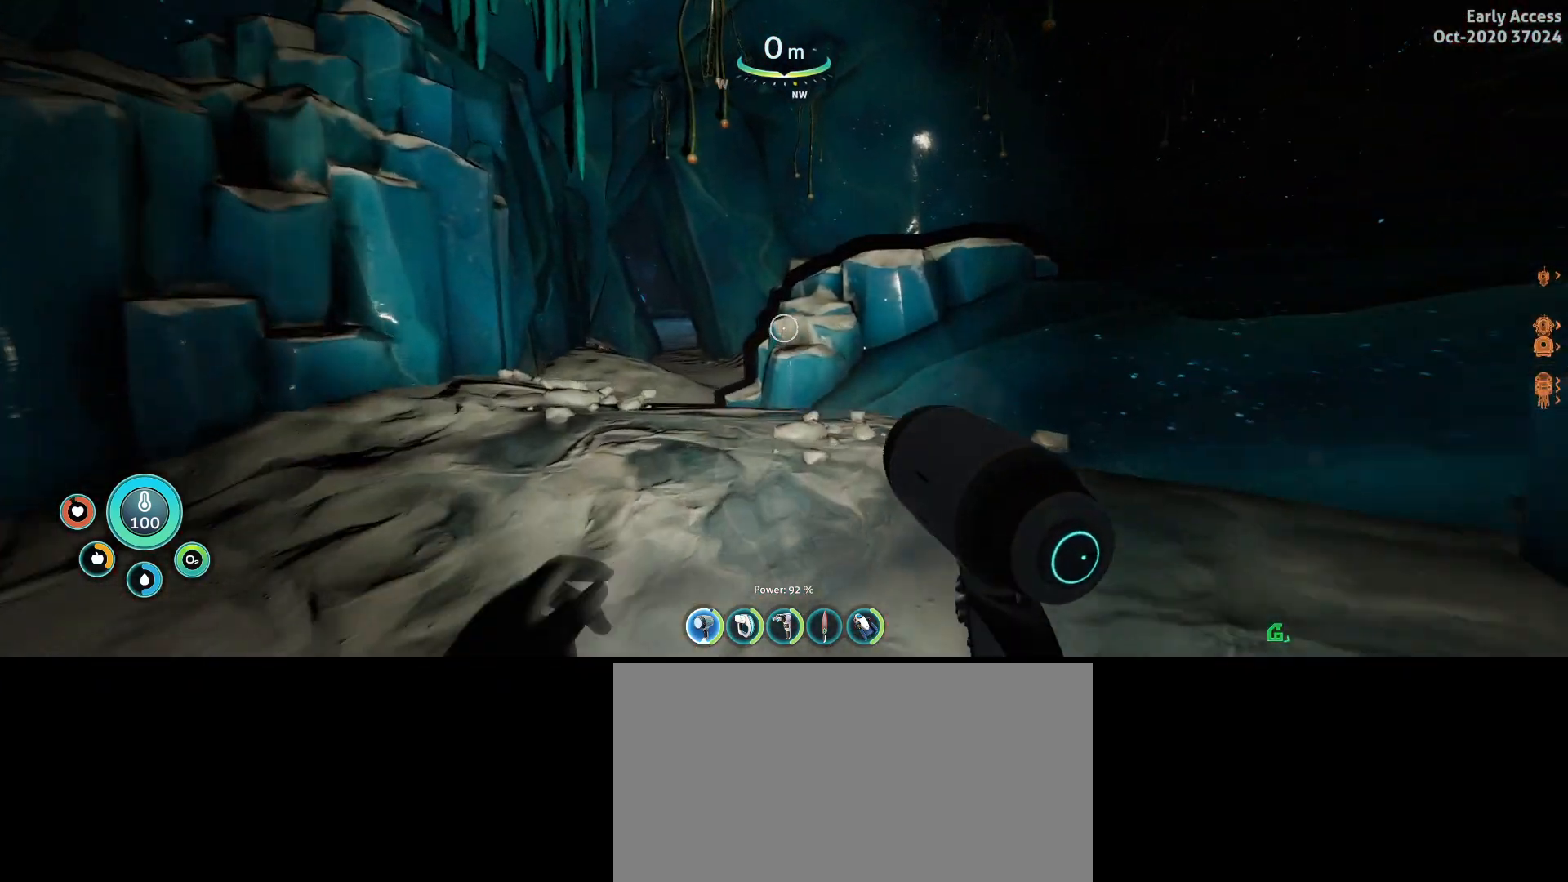
{"keys": ["a", "shift", "w"], "mouse": [], "events": [[433, "a", "down"]]}
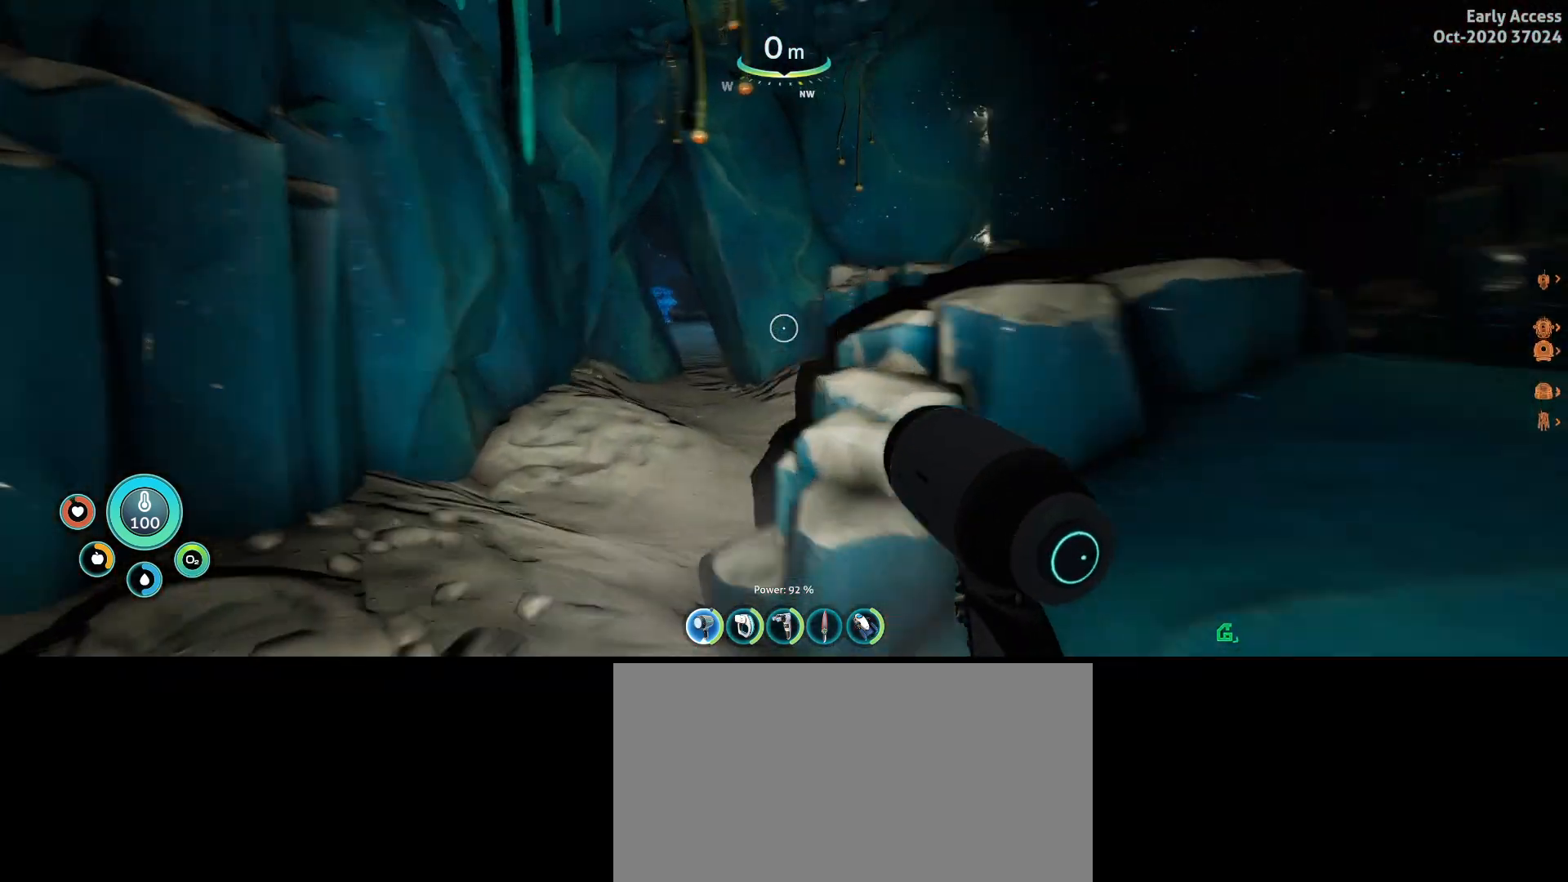
{"keys": ["shift", "w"], "mouse": [], "events": [[100, "a", "up"]]}
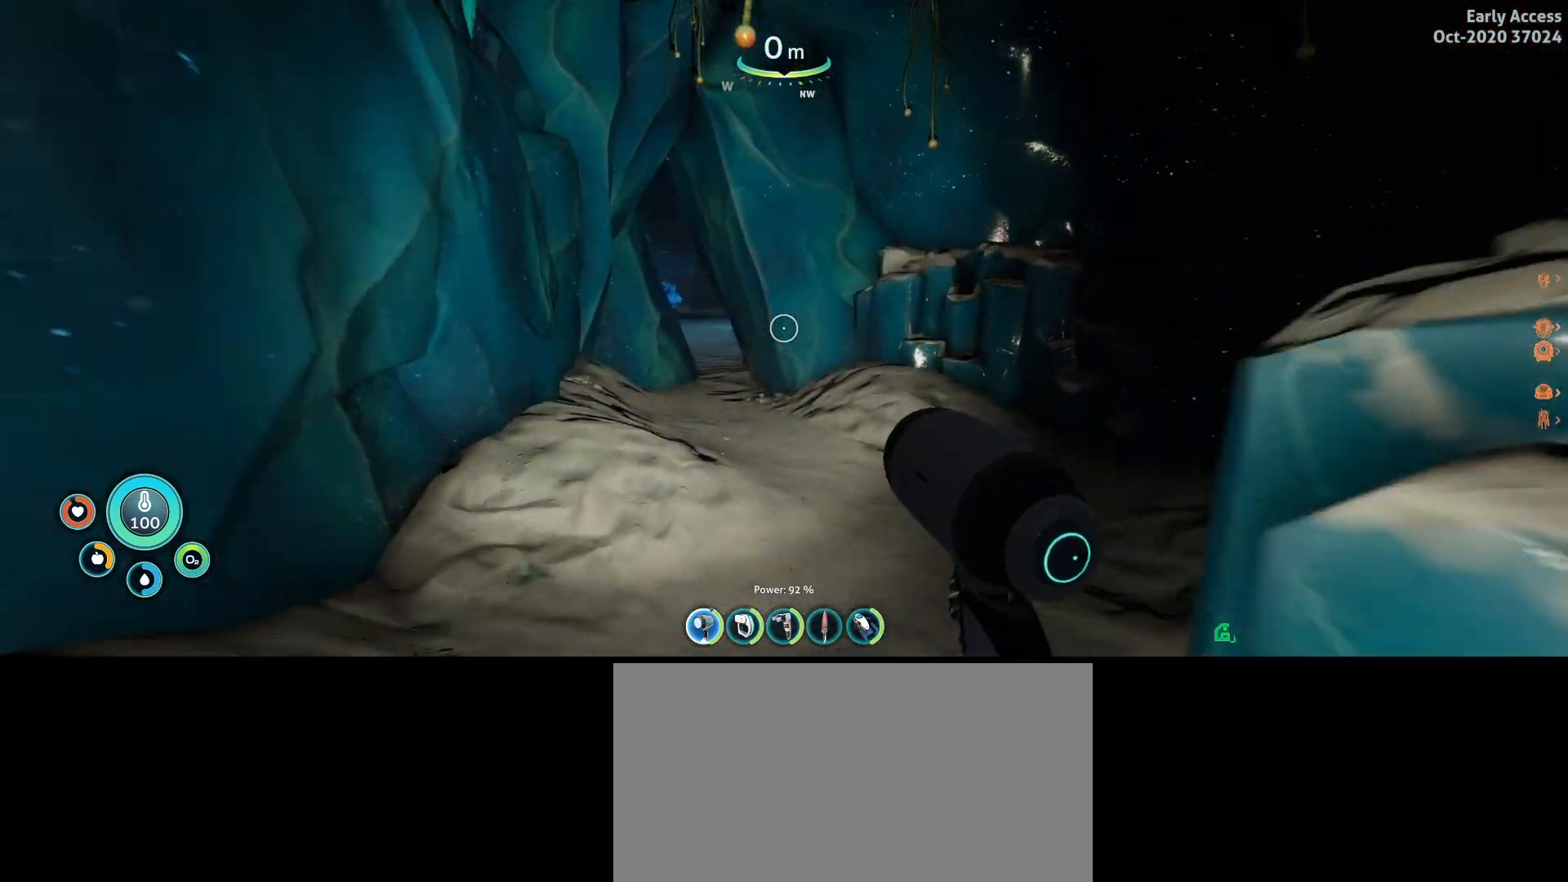
{"keys": ["shift", "w"], "mouse": [], "events": []}
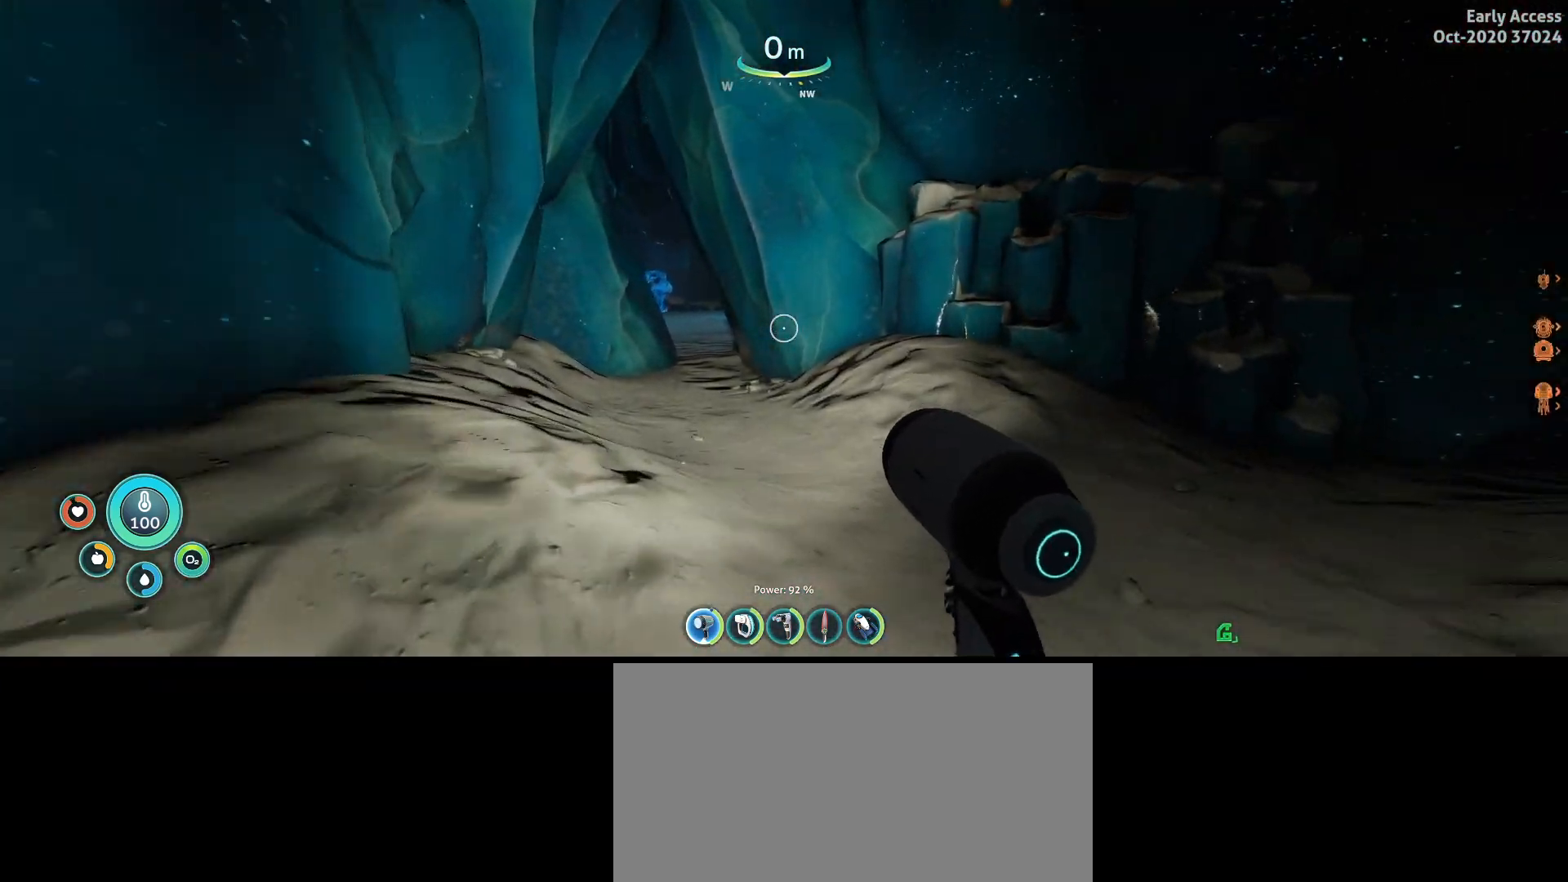
{"keys": ["shift", "w"], "mouse": [], "events": [[167, "d", "down"], [333, "d", "up"]]}
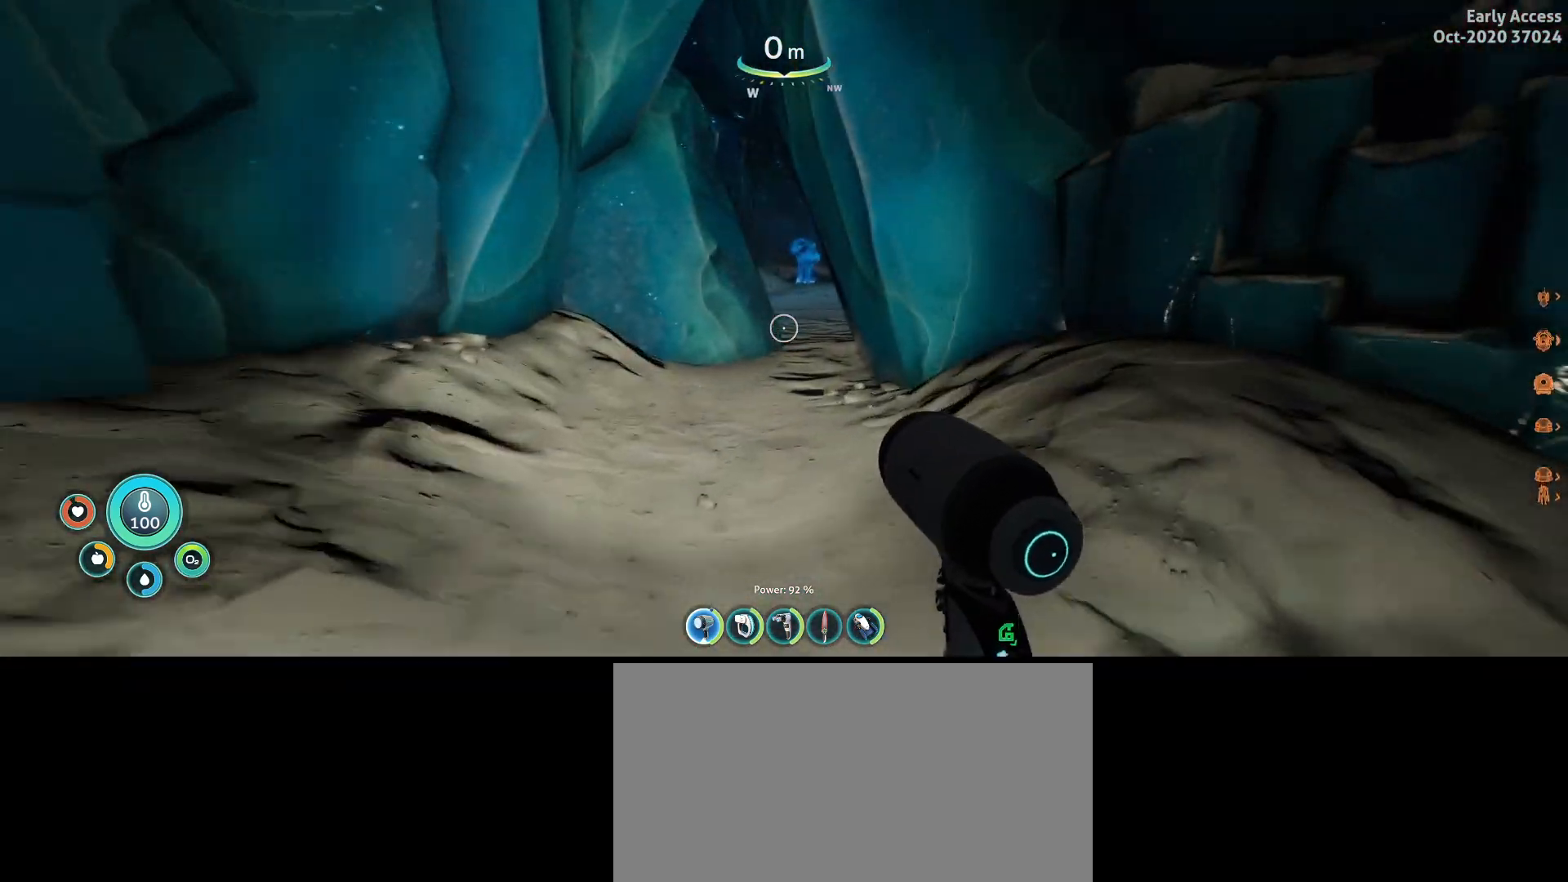
{"keys": ["shift", "w"], "mouse": [], "events": []}
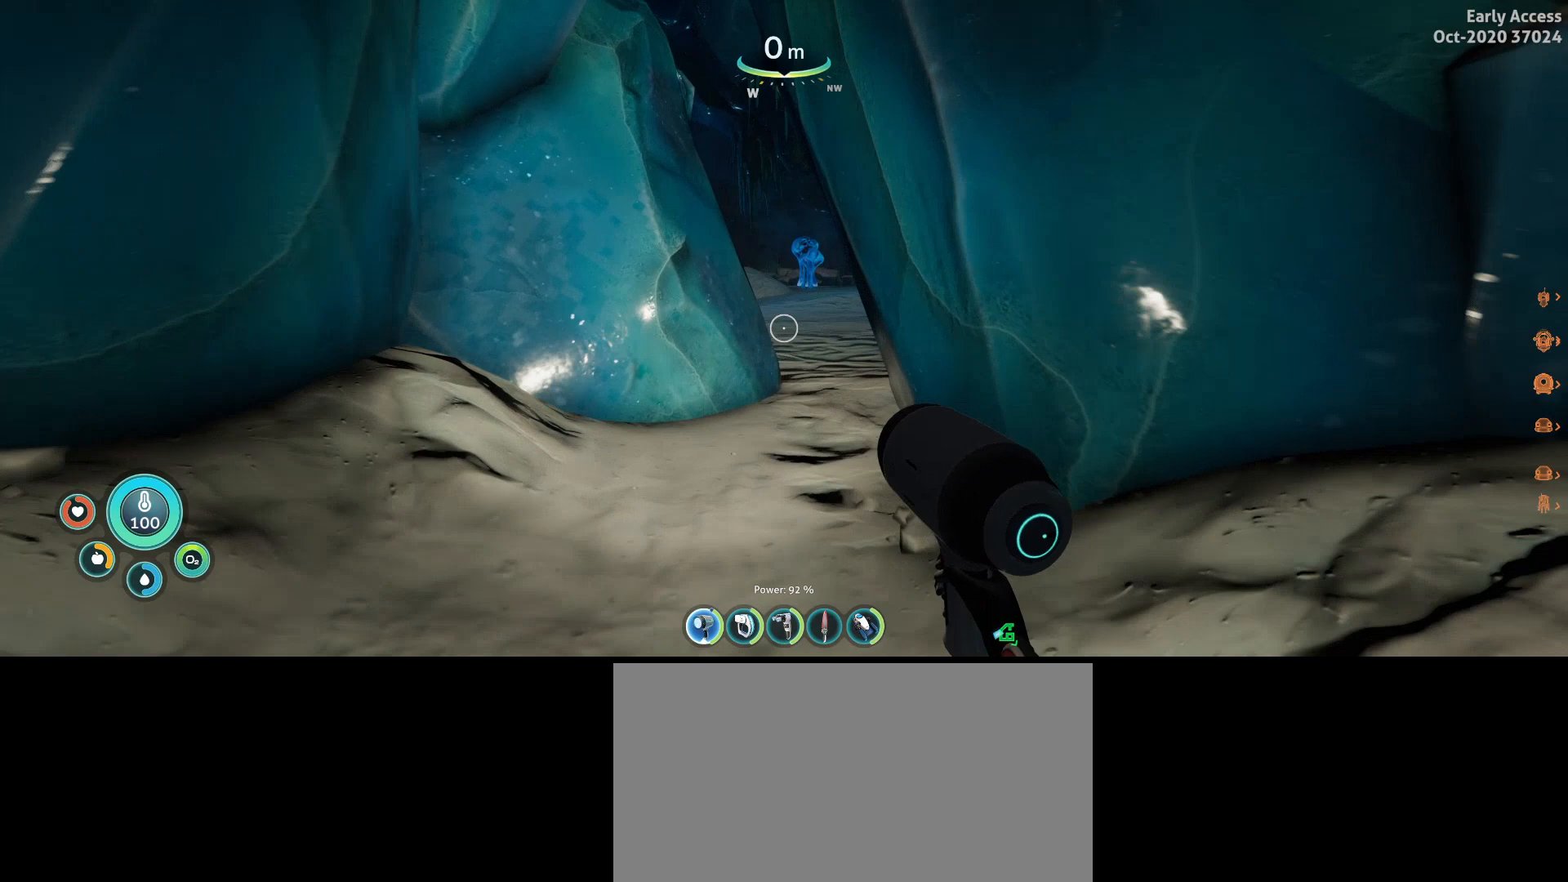
{"keys": ["shift", "w"], "mouse": [], "events": [[233, "a", "down"], [400, "a", "up"]]}
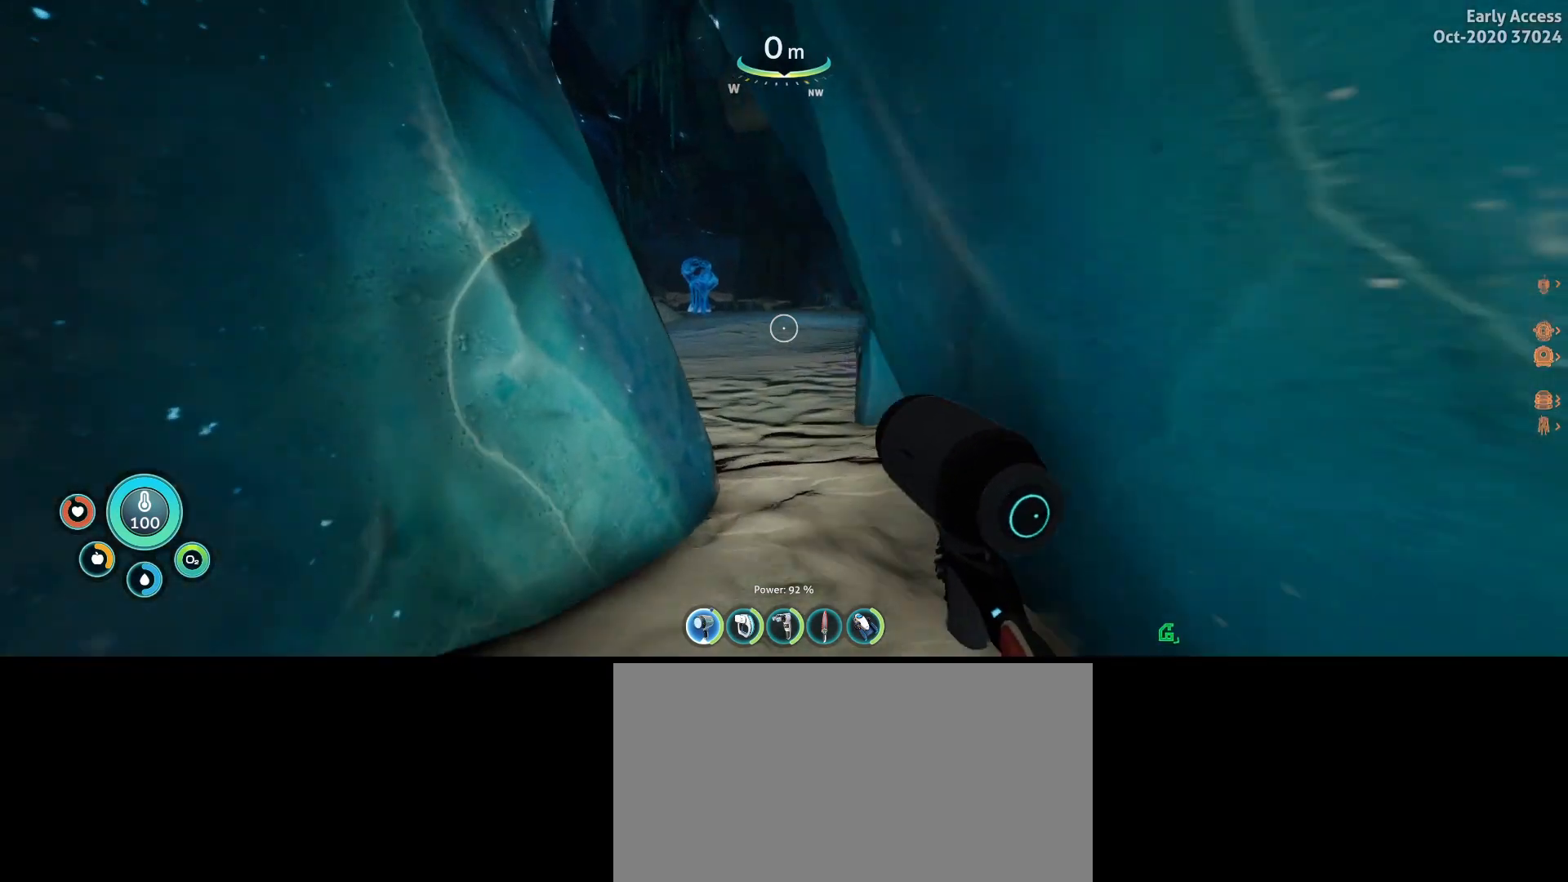
{"keys": ["shift", "w"], "mouse": [], "events": []}
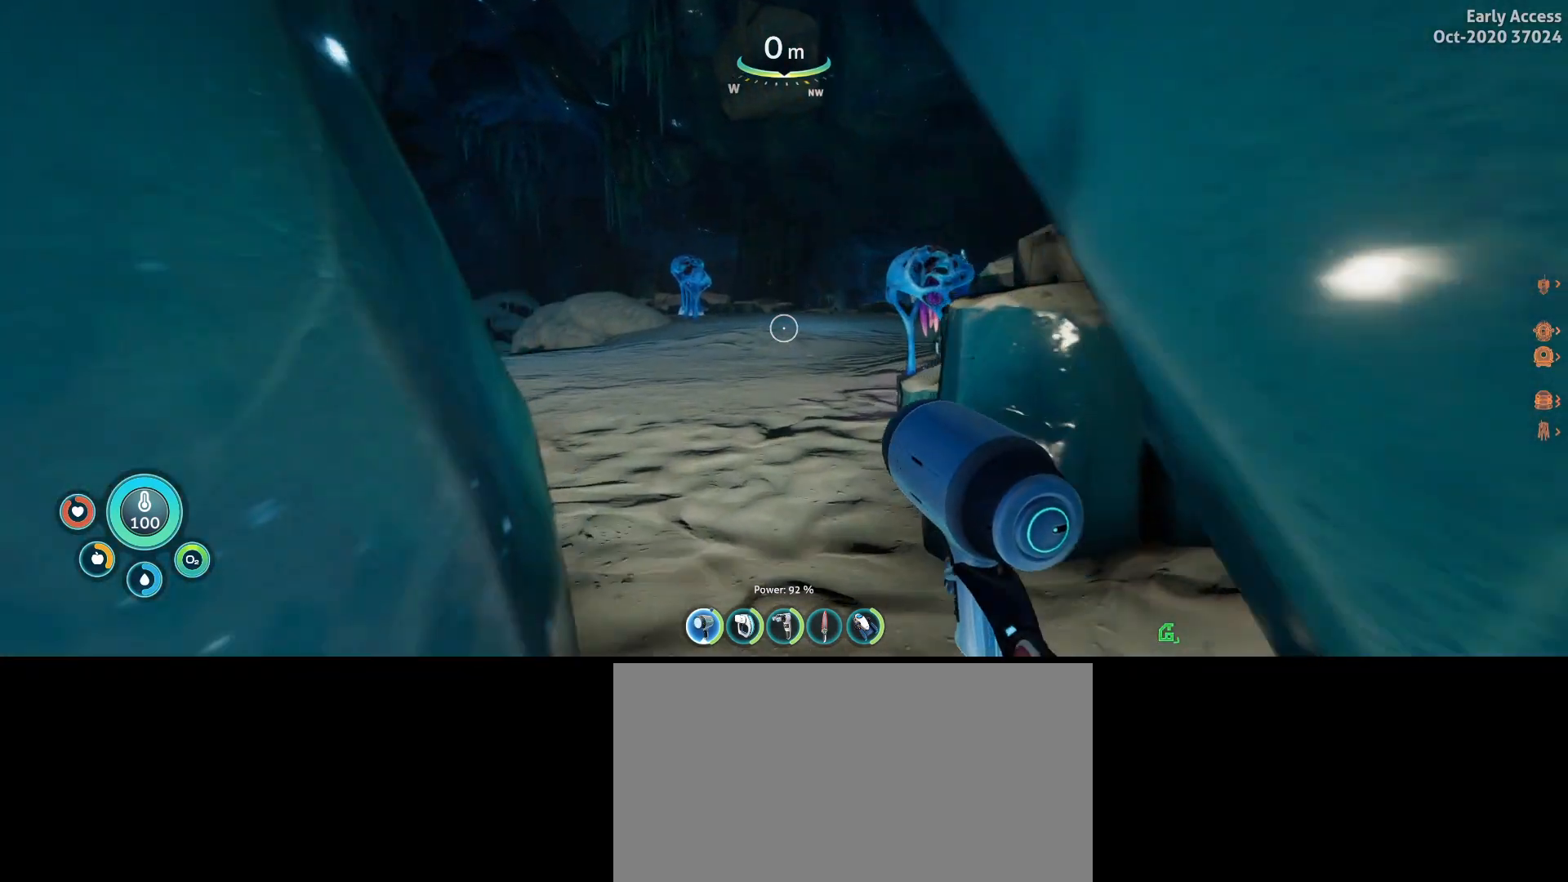
{"keys": ["d", "shift", "w"], "mouse": [], "events": [[400, "d", "down"]]}
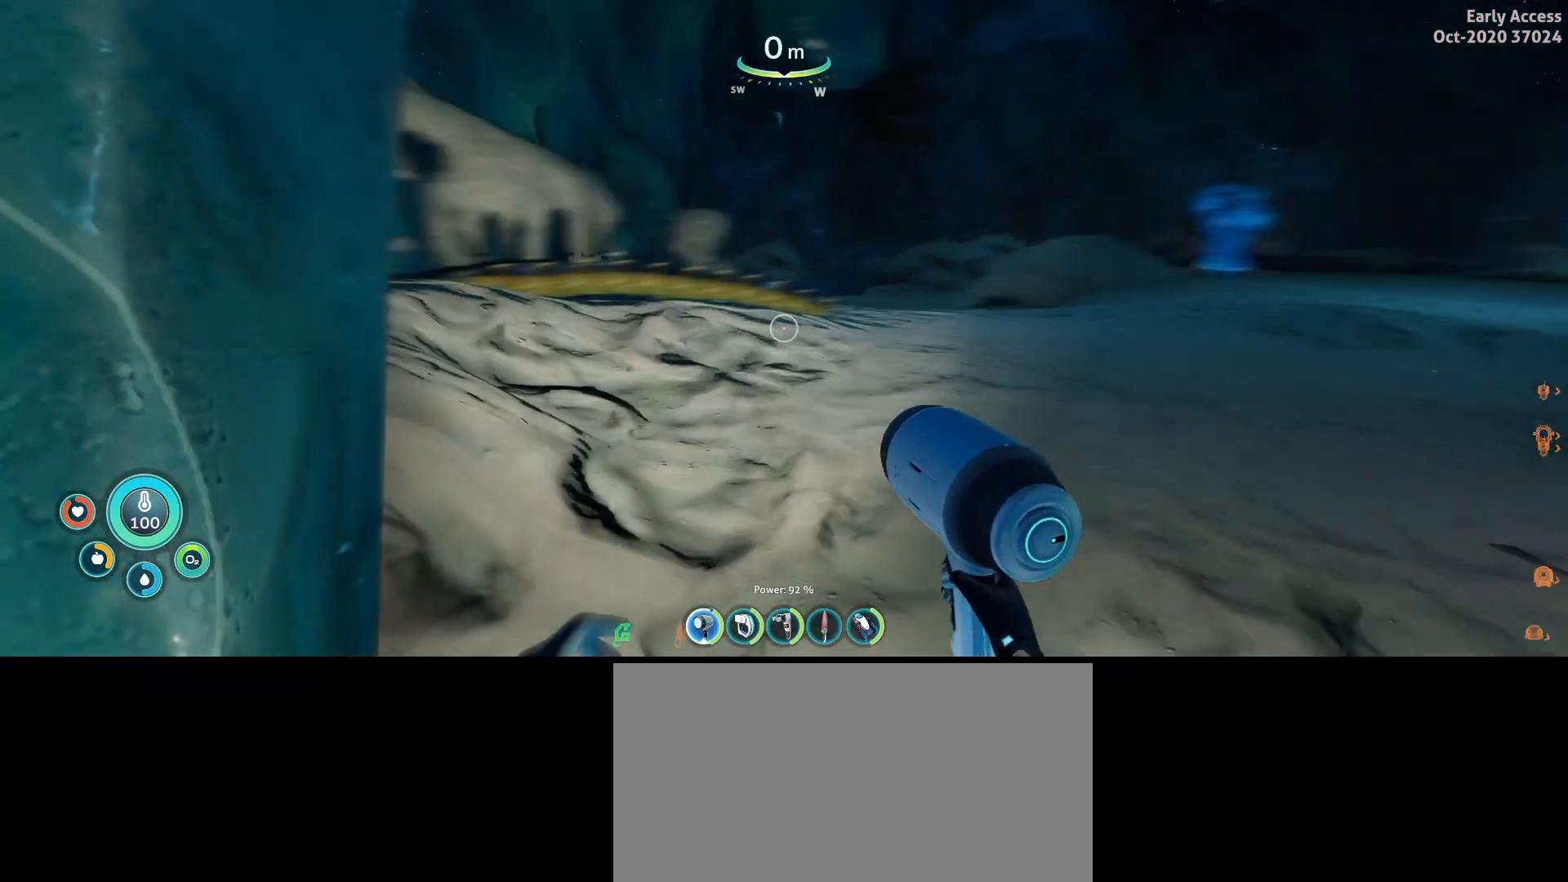
{"keys": ["d", "shift", "w"], "mouse": [], "events": []}
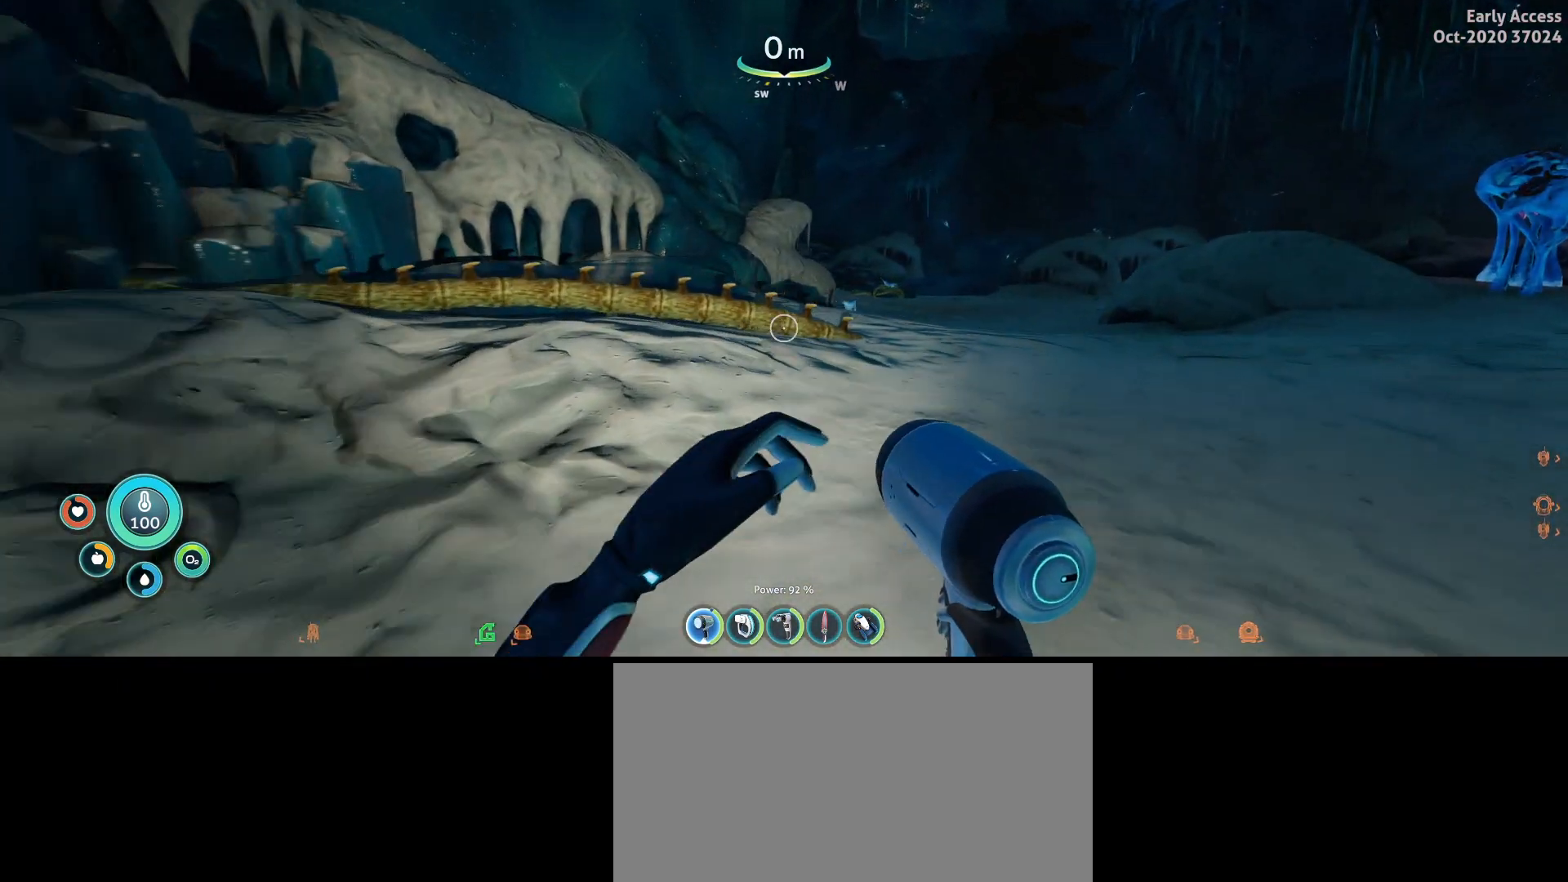
{"keys": ["d", "shift", "w"], "mouse": [], "events": []}
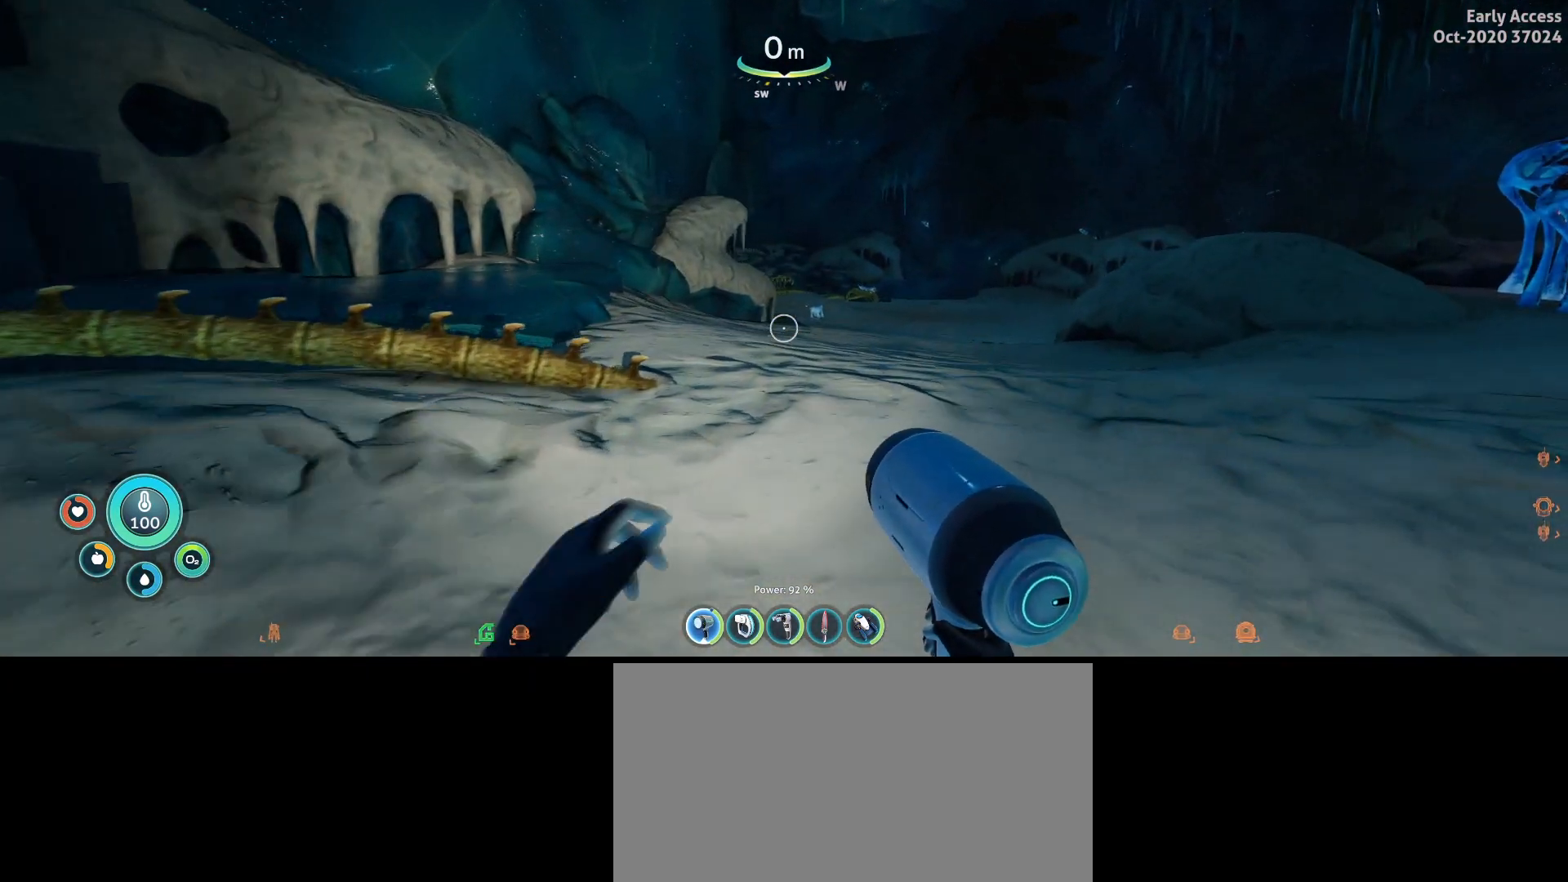
{"keys": ["d", "shift", "w"], "mouse": [], "events": []}
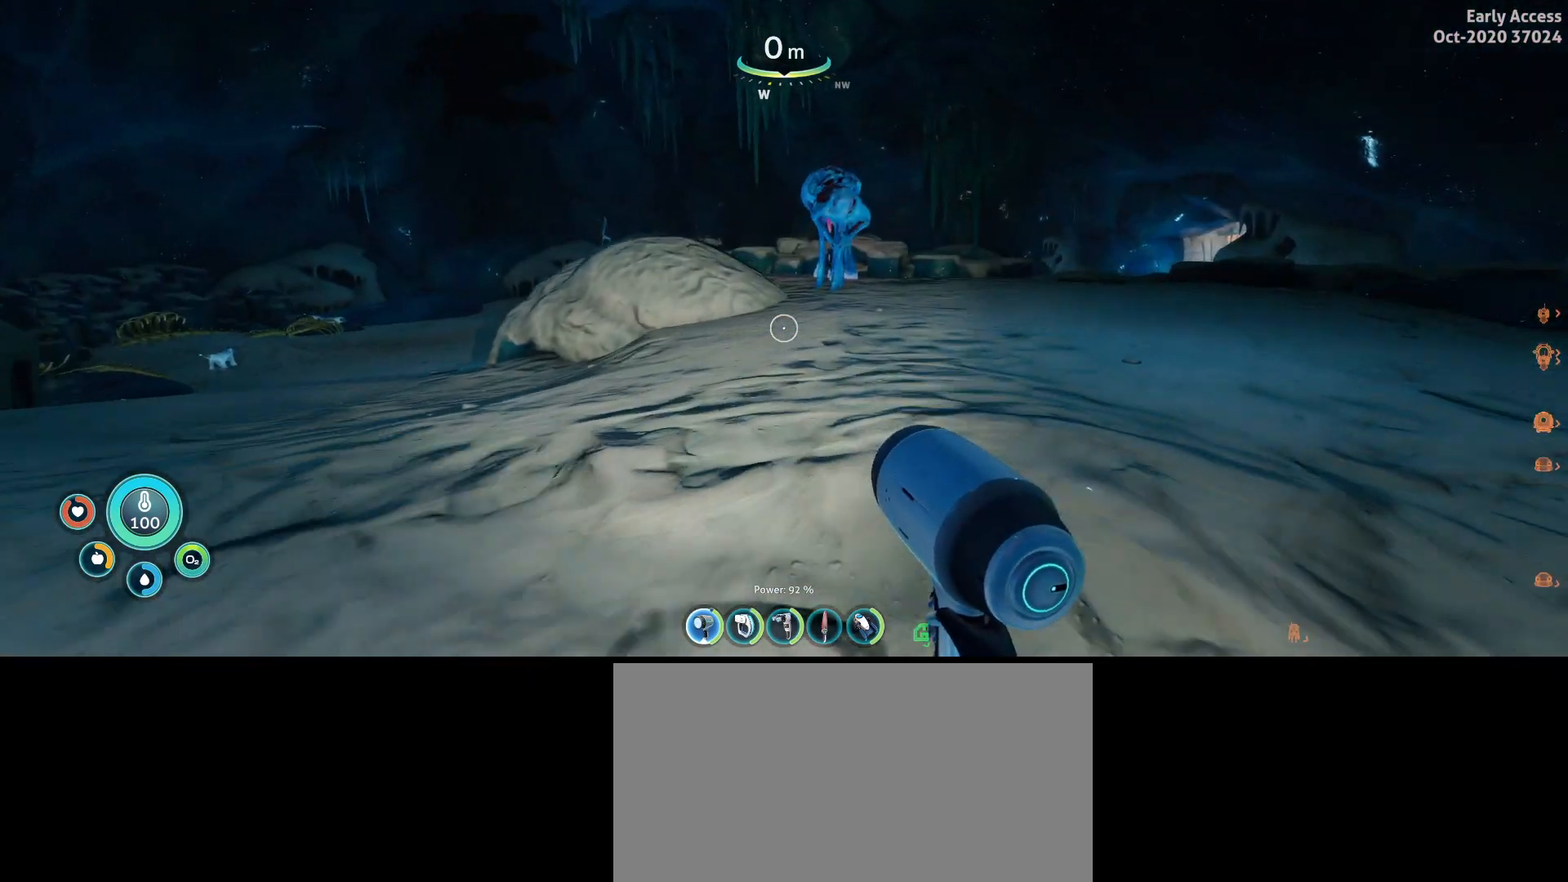
{"keys": ["shift", "w"], "mouse": [], "events": [[300, "d", "up"]]}
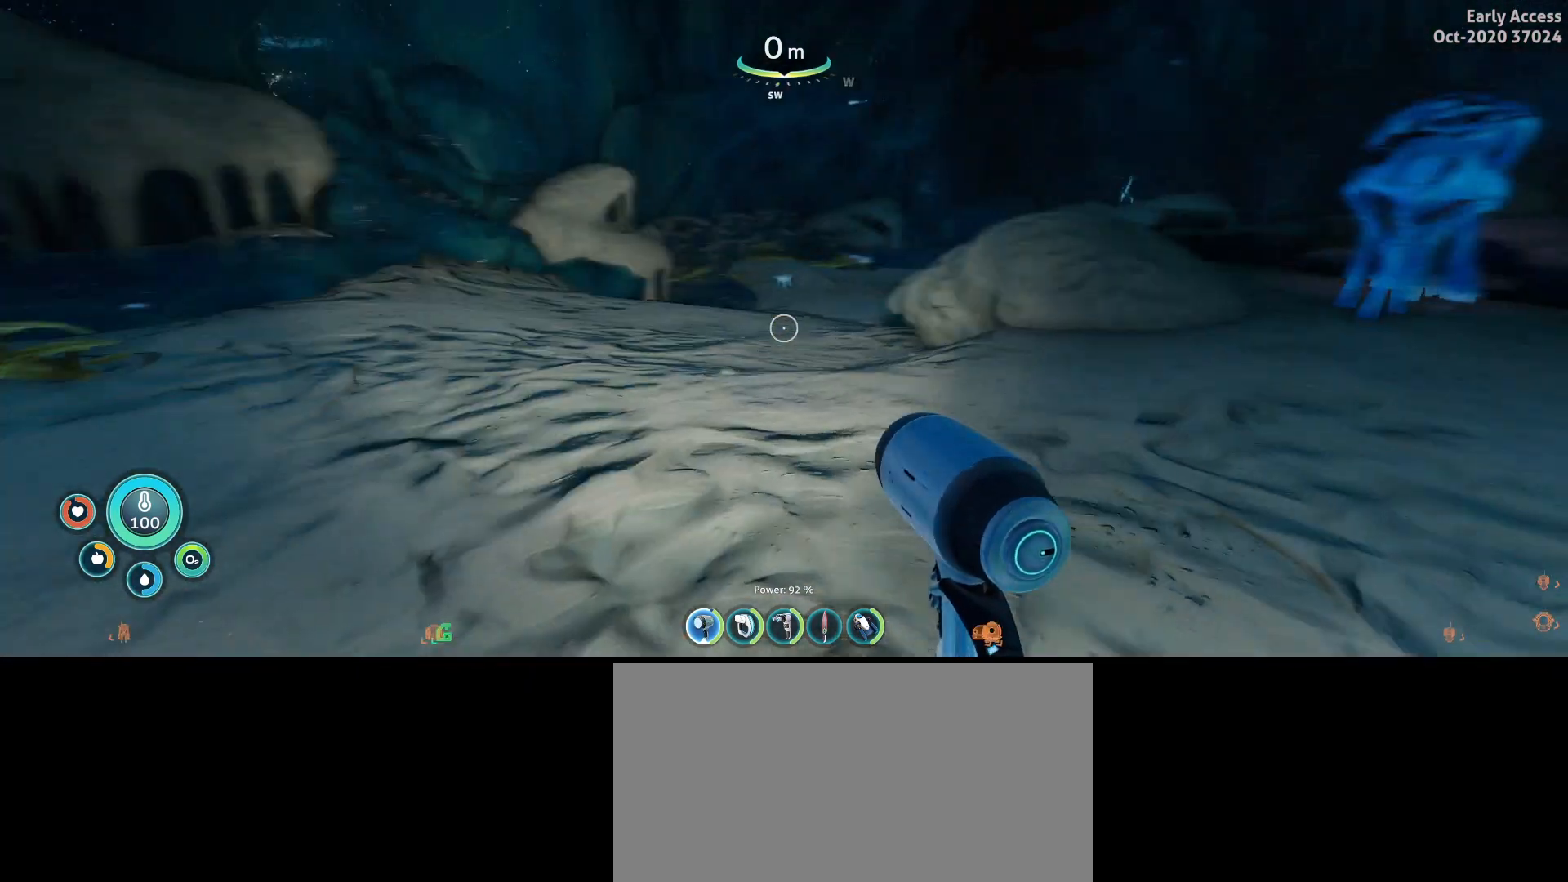
{"keys": ["d", "shift", "w"], "mouse": [], "events": [[333, "d", "down"]]}
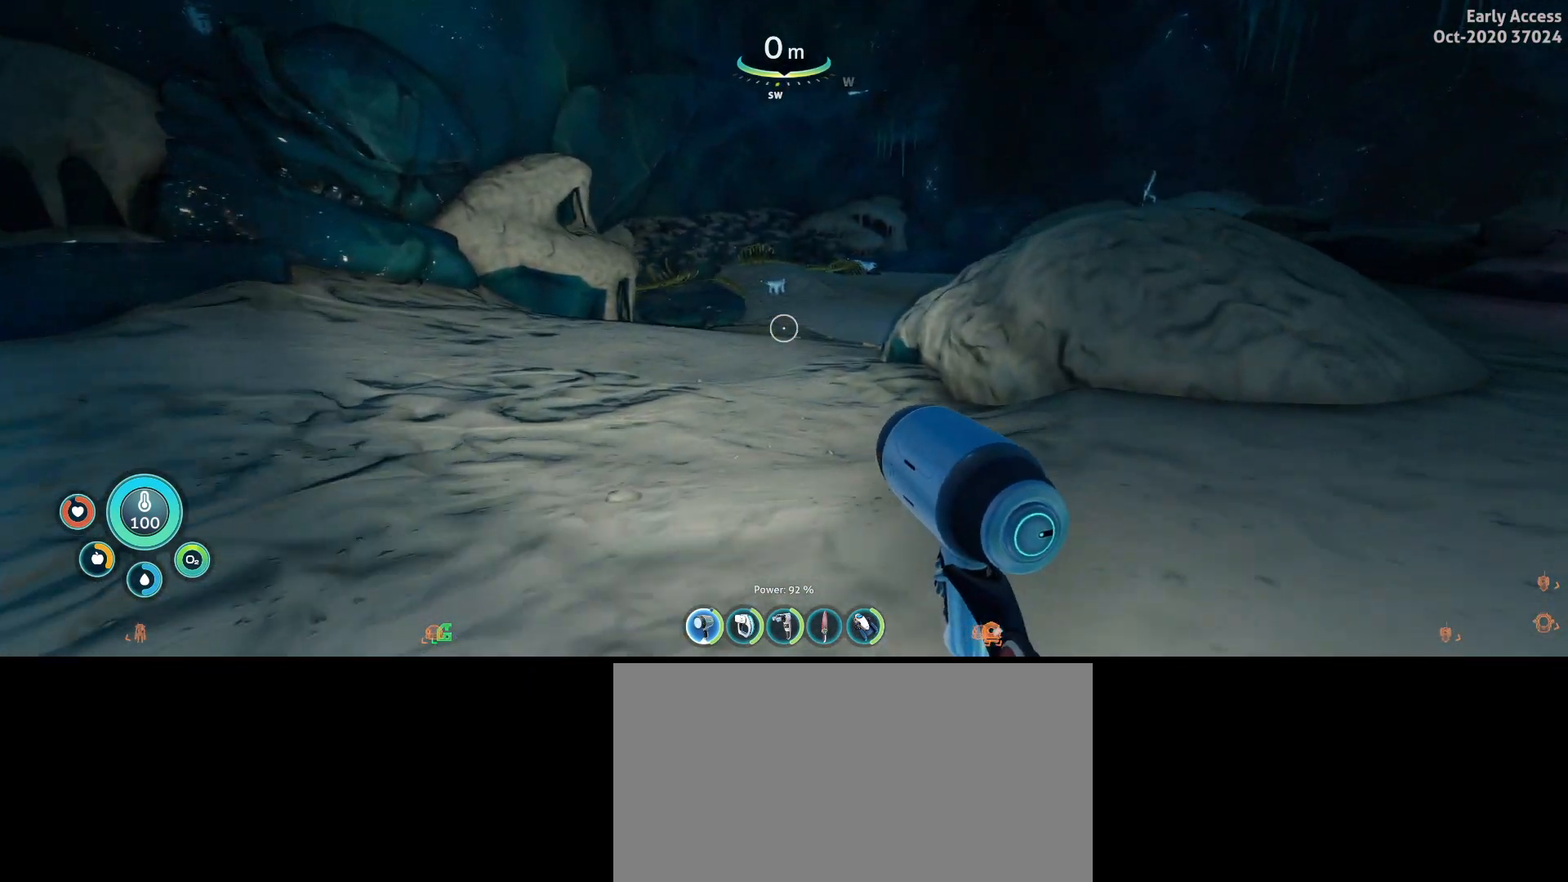
{"keys": ["d", "shift", "space", "w"], "mouse": [], "events": [[433, "space", "down"]]}
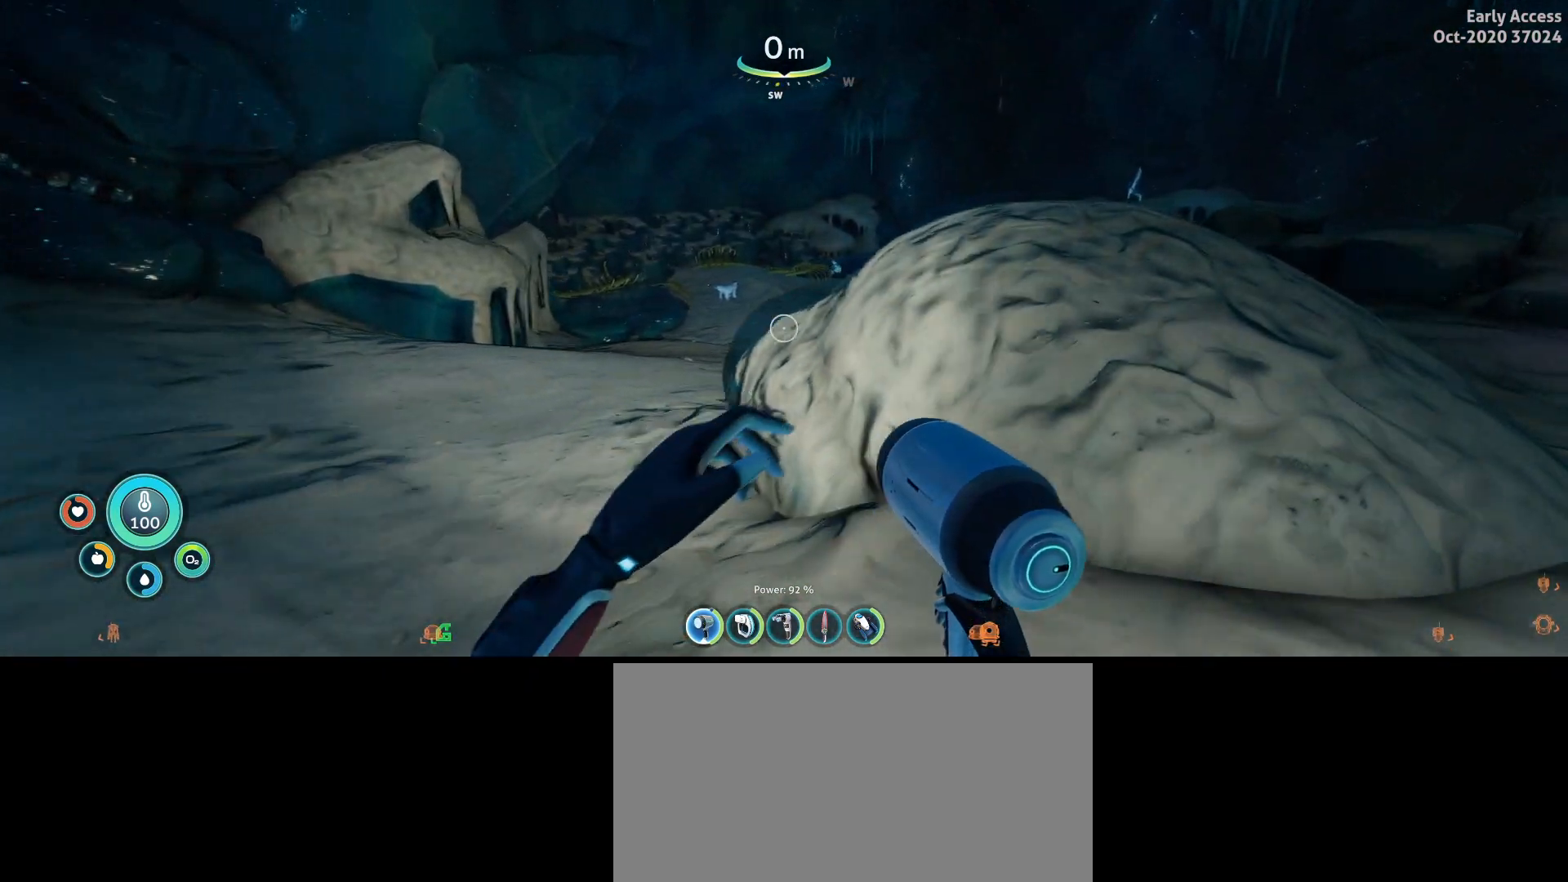
{"keys": ["w"], "mouse": [], "events": [[167, "d", "up"], [267, "space", "up"], [333, "shift", "up"]]}